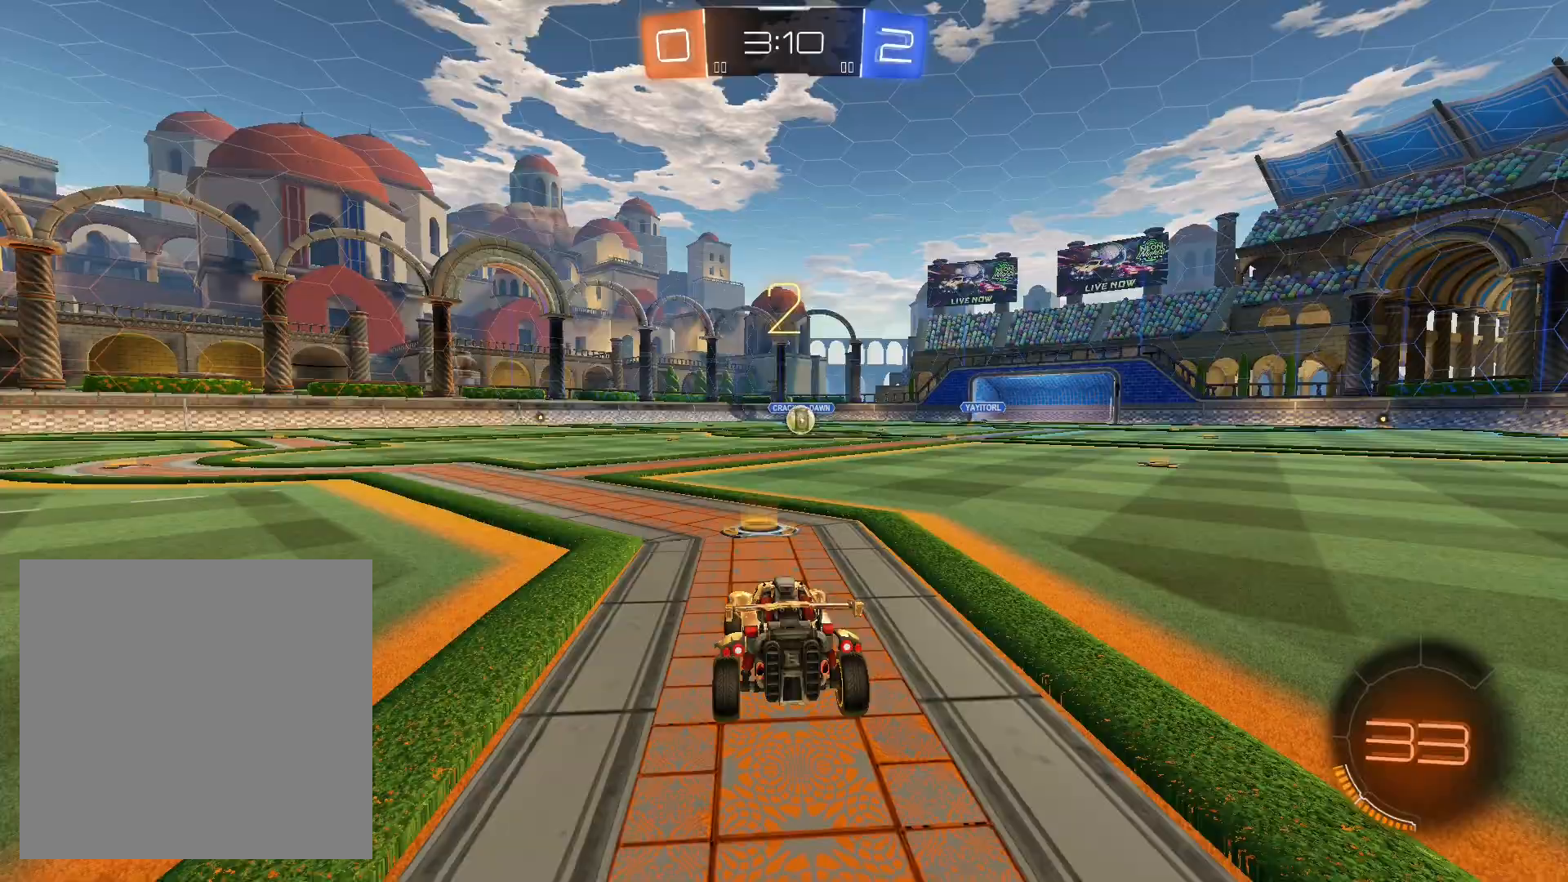
Gameplay with a controller (Xbox layout); each line is a JSON object with the inputs held at the frame after it. "events" lists button and stick changes between this image and that frame as [ms after this image, input, new state], when the widget could be followed in between.
{"buttons": ["R1", "R2"], "left_stick": "up-left", "right_stick": "center", "events": [[33, "R1", "down"], [67, "left_stick", "left"], [133, "left_stick", "right"], [233, "left_stick", "down-left"], [367, "left_stick", "down-right"], [467, "left_stick", "up-left"]]}
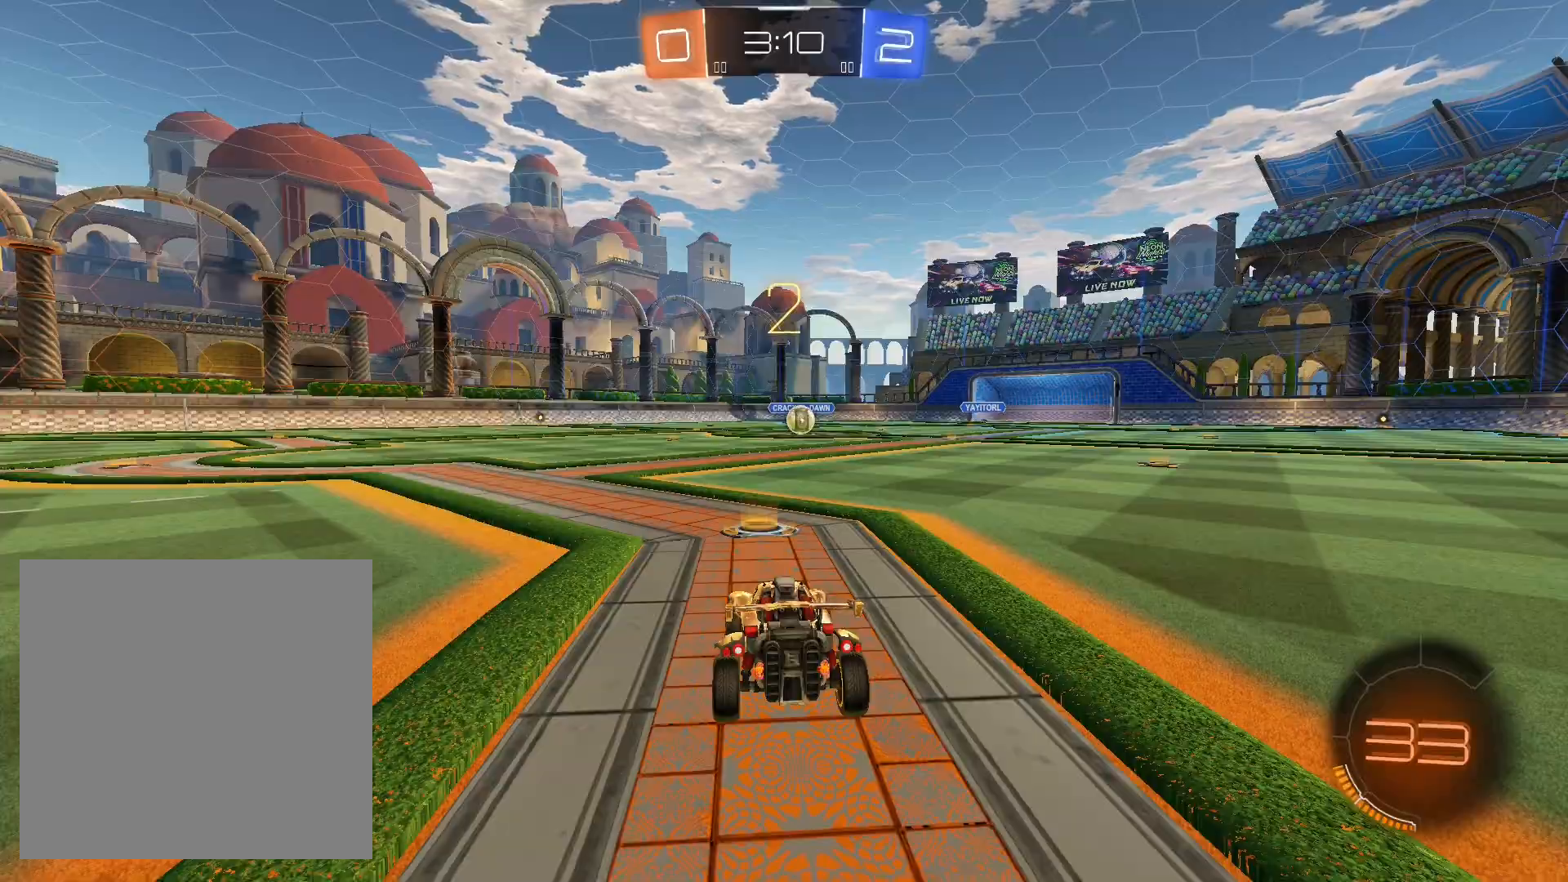
{"buttons": ["R1", "R2"], "left_stick": "center", "right_stick": "center", "events": [[67, "left_stick", "right"], [200, "left_stick", "left"], [300, "left_stick", "down-right"], [367, "left_stick", "right"], [500, "left_stick", "center"]]}
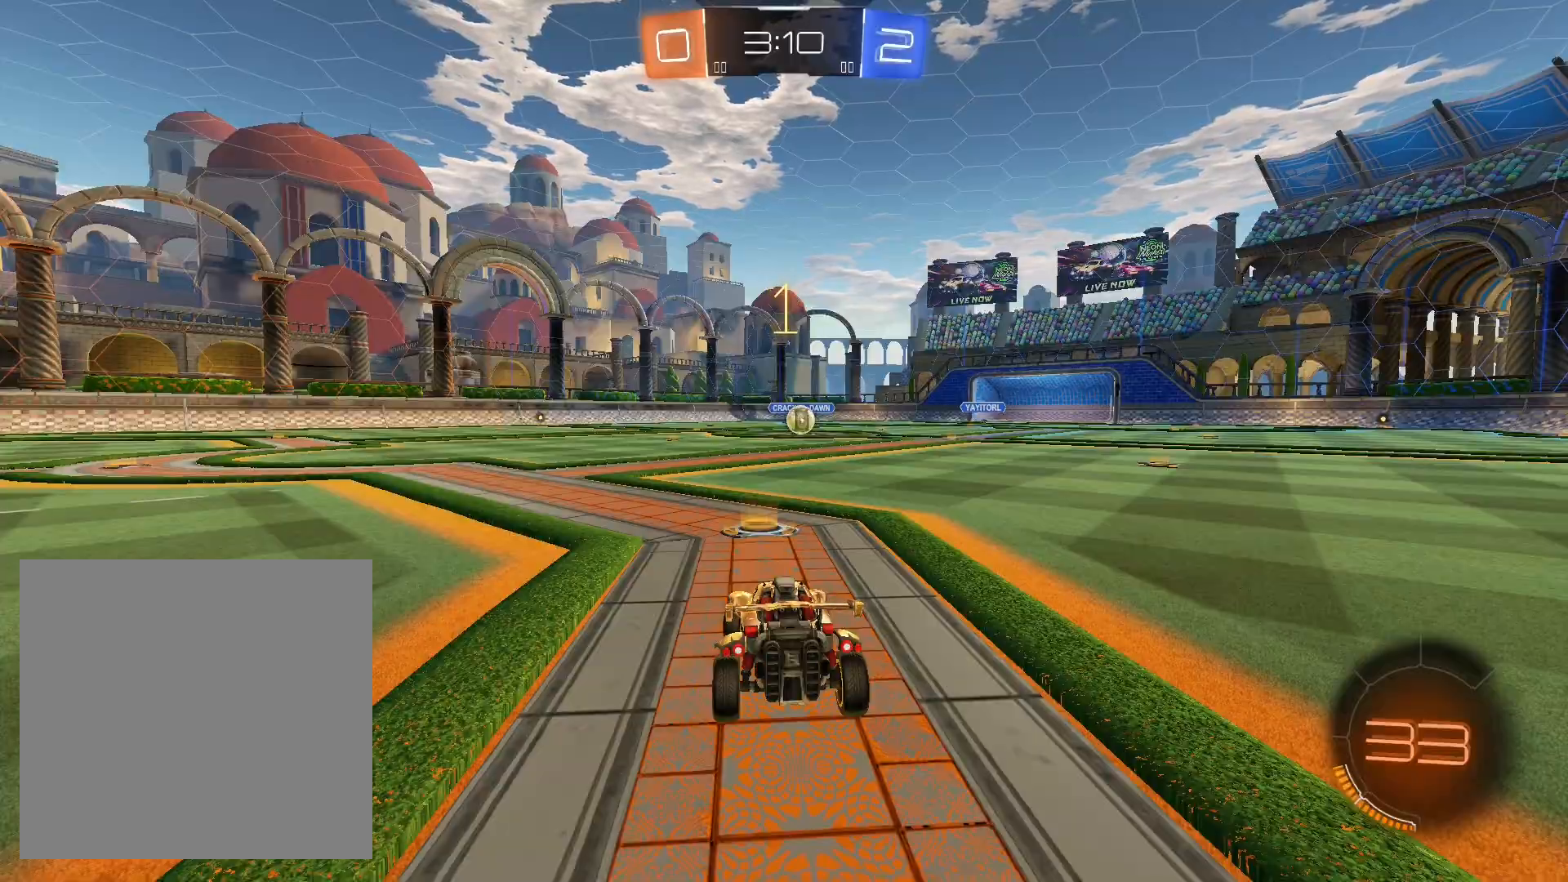
{"buttons": ["R1", "R2"], "left_stick": "center", "right_stick": "center", "events": []}
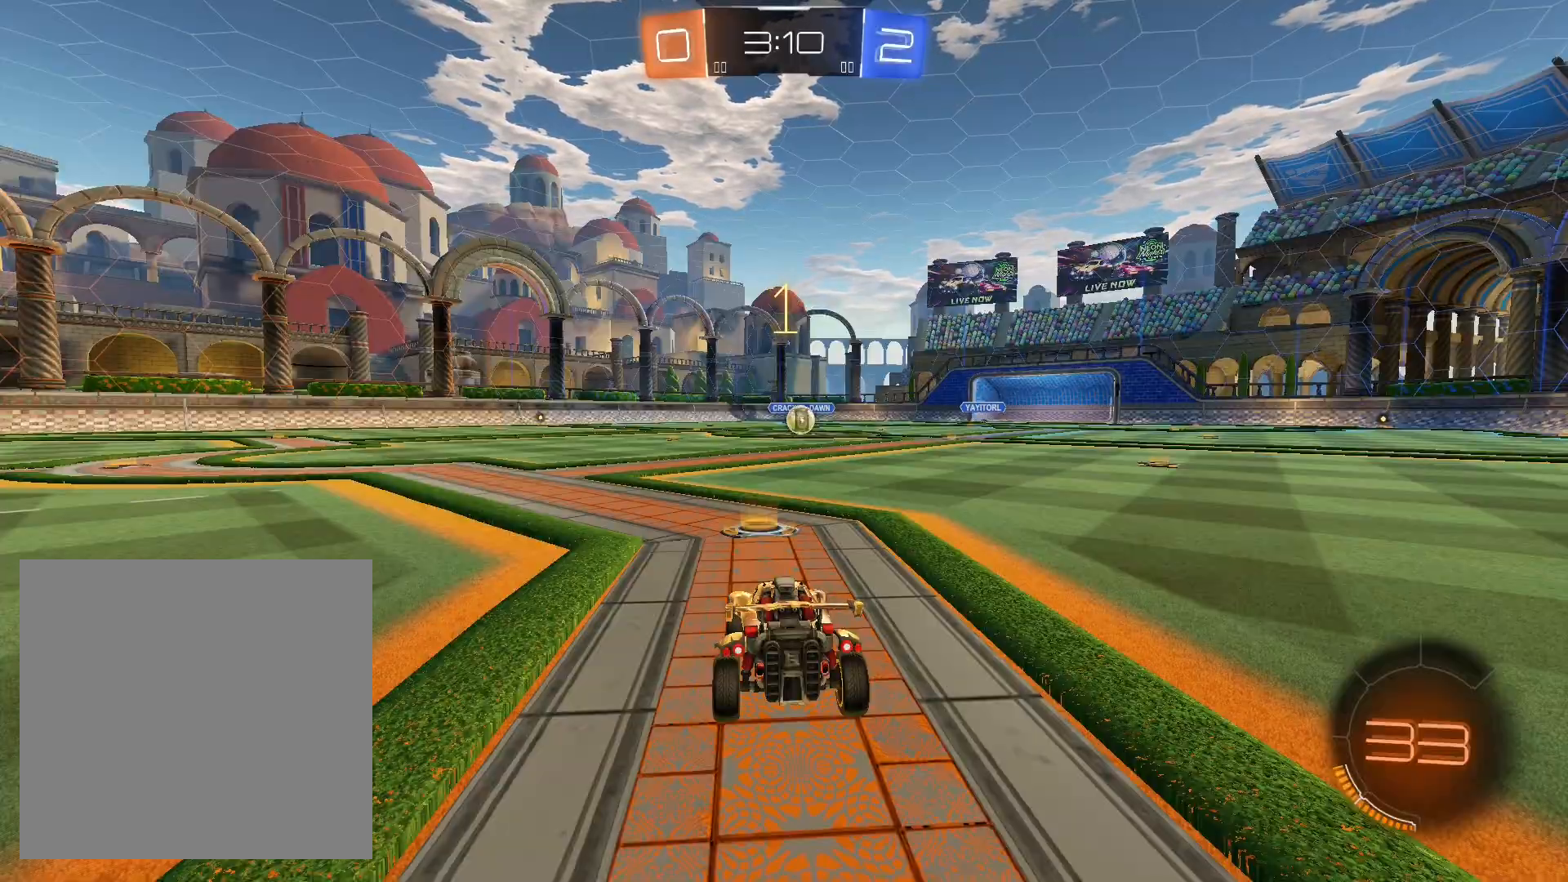
{"buttons": ["R1", "R2"], "left_stick": "center", "right_stick": "center", "events": [[33, "left_stick", "right"], [167, "left_stick", "center"]]}
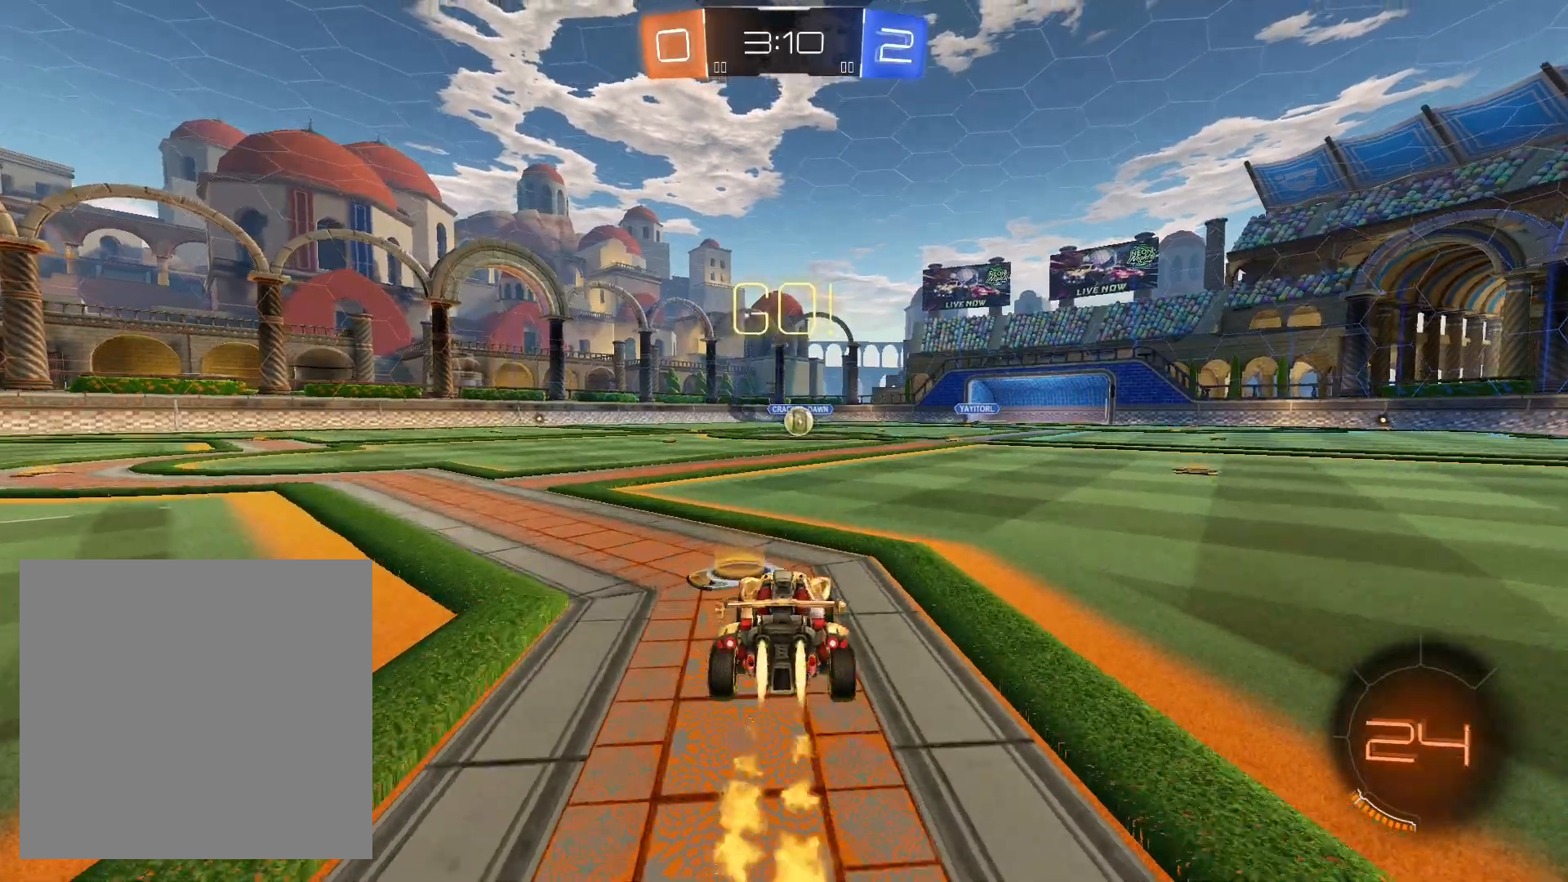
{"buttons": ["L1", "R1", "R2"], "left_stick": "down", "right_stick": "center", "events": [[33, "left_stick", "right"], [100, "A", "down"], [133, "L1", "down"], [167, "A", "up"], [200, "A", "down"], [200, "left_stick", "up-left"], [300, "A", "up"], [333, "left_stick", "down-left"], [400, "left_stick", "down"]]}
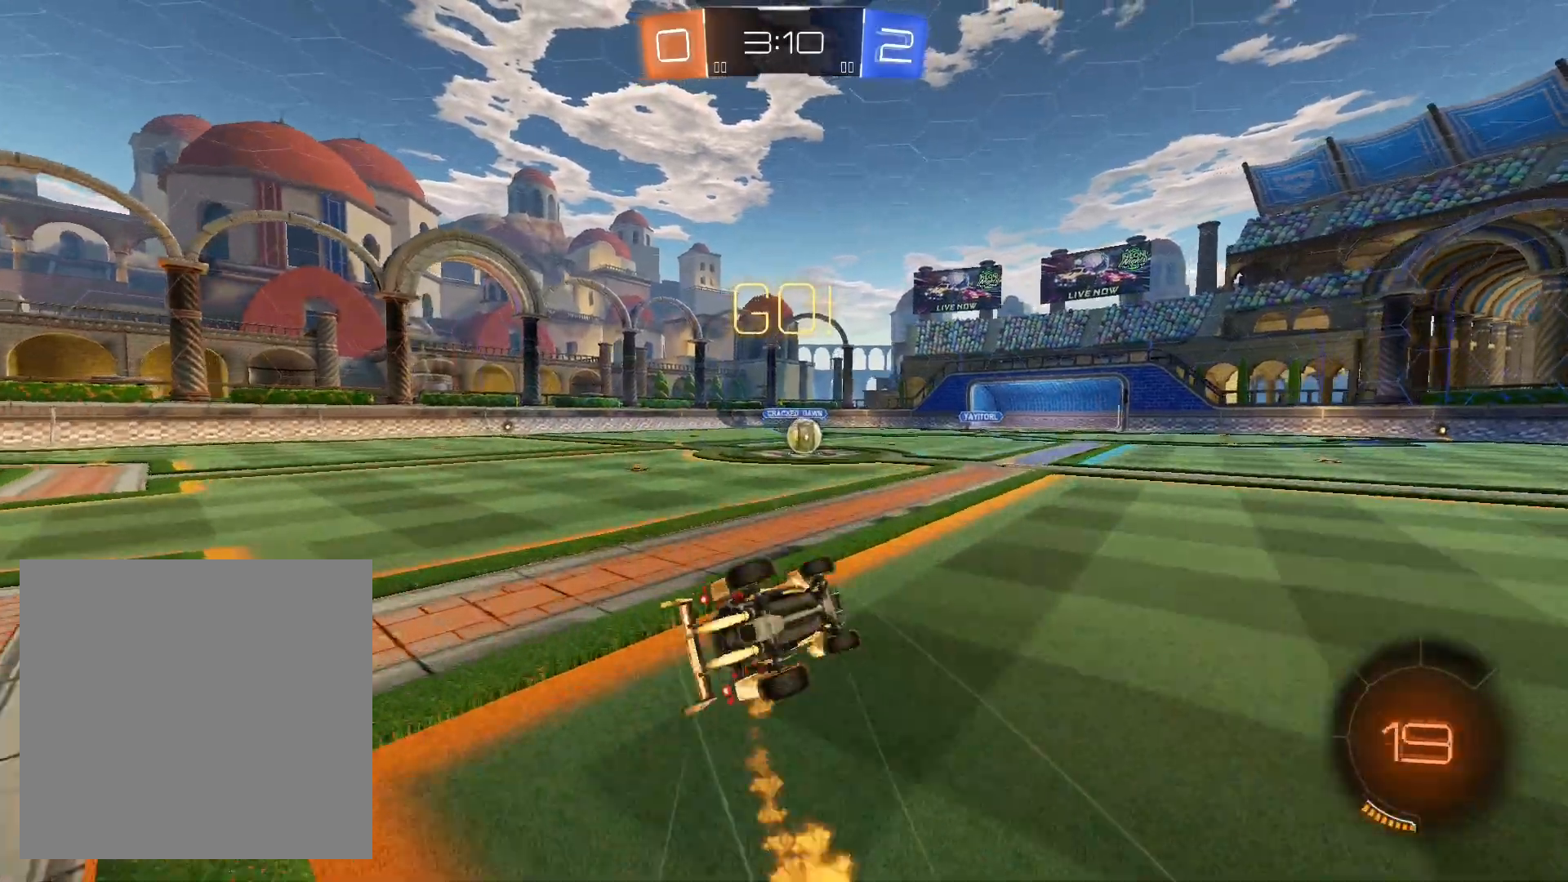
{"buttons": ["R1", "R2"], "left_stick": "down-left", "right_stick": "center", "events": [[300, "R1", "up"], [333, "R1", "down"], [333, "left_stick", "down-left"], [400, "L1", "up"]]}
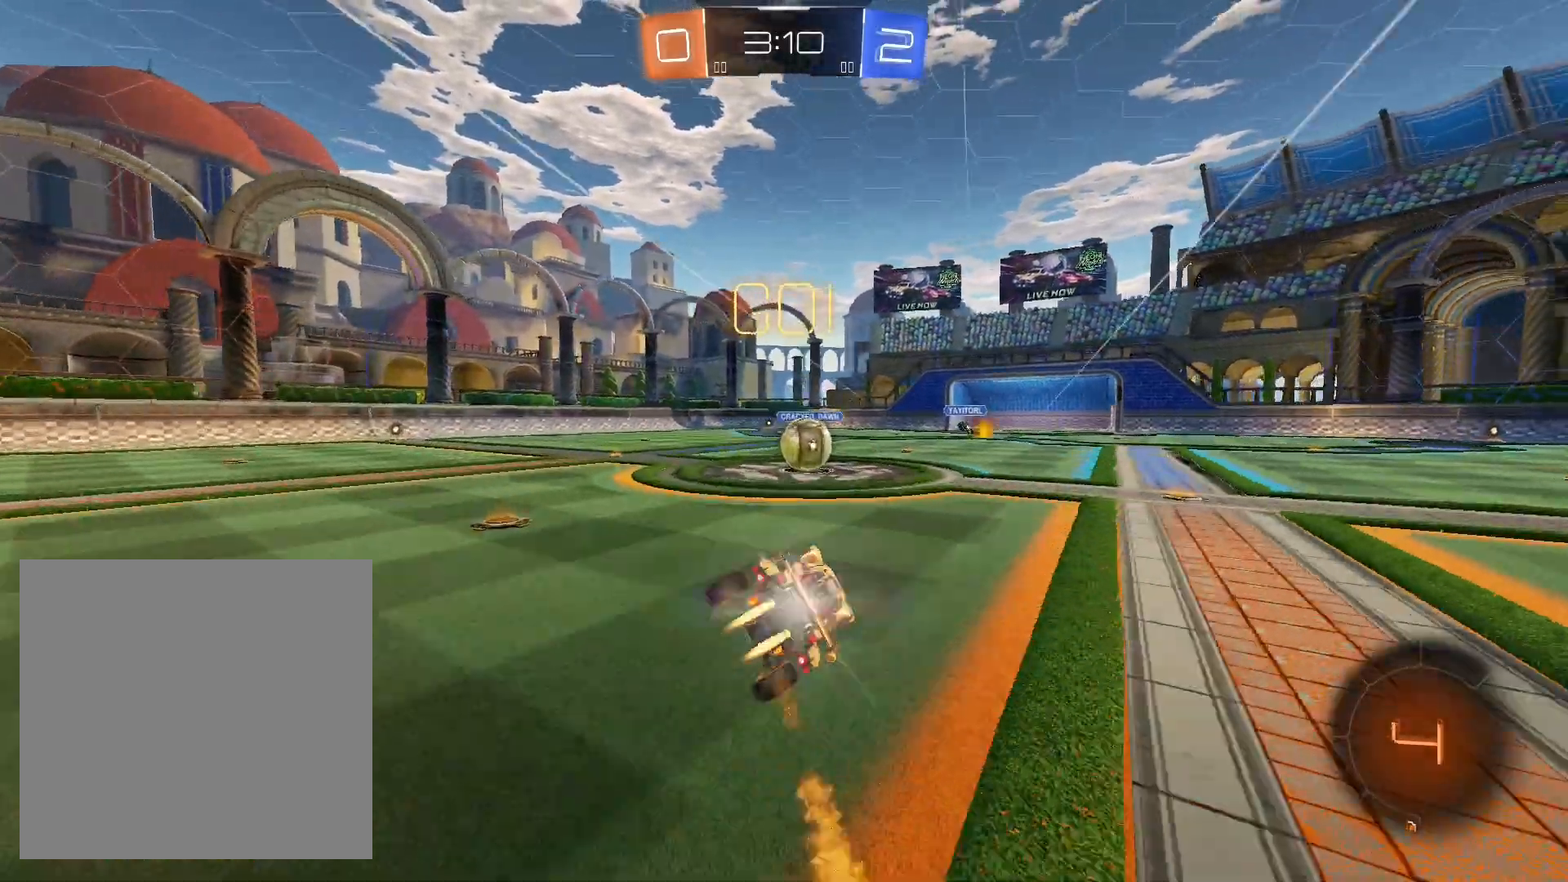
{"buttons": ["L1", "R2"], "left_stick": "up", "right_stick": "center", "events": [[100, "left_stick", "center"], [133, "R1", "up"], [333, "left_stick", "right"], [400, "A", "down"], [400, "L1", "down"], [467, "left_stick", "up"], [500, "A", "up"]]}
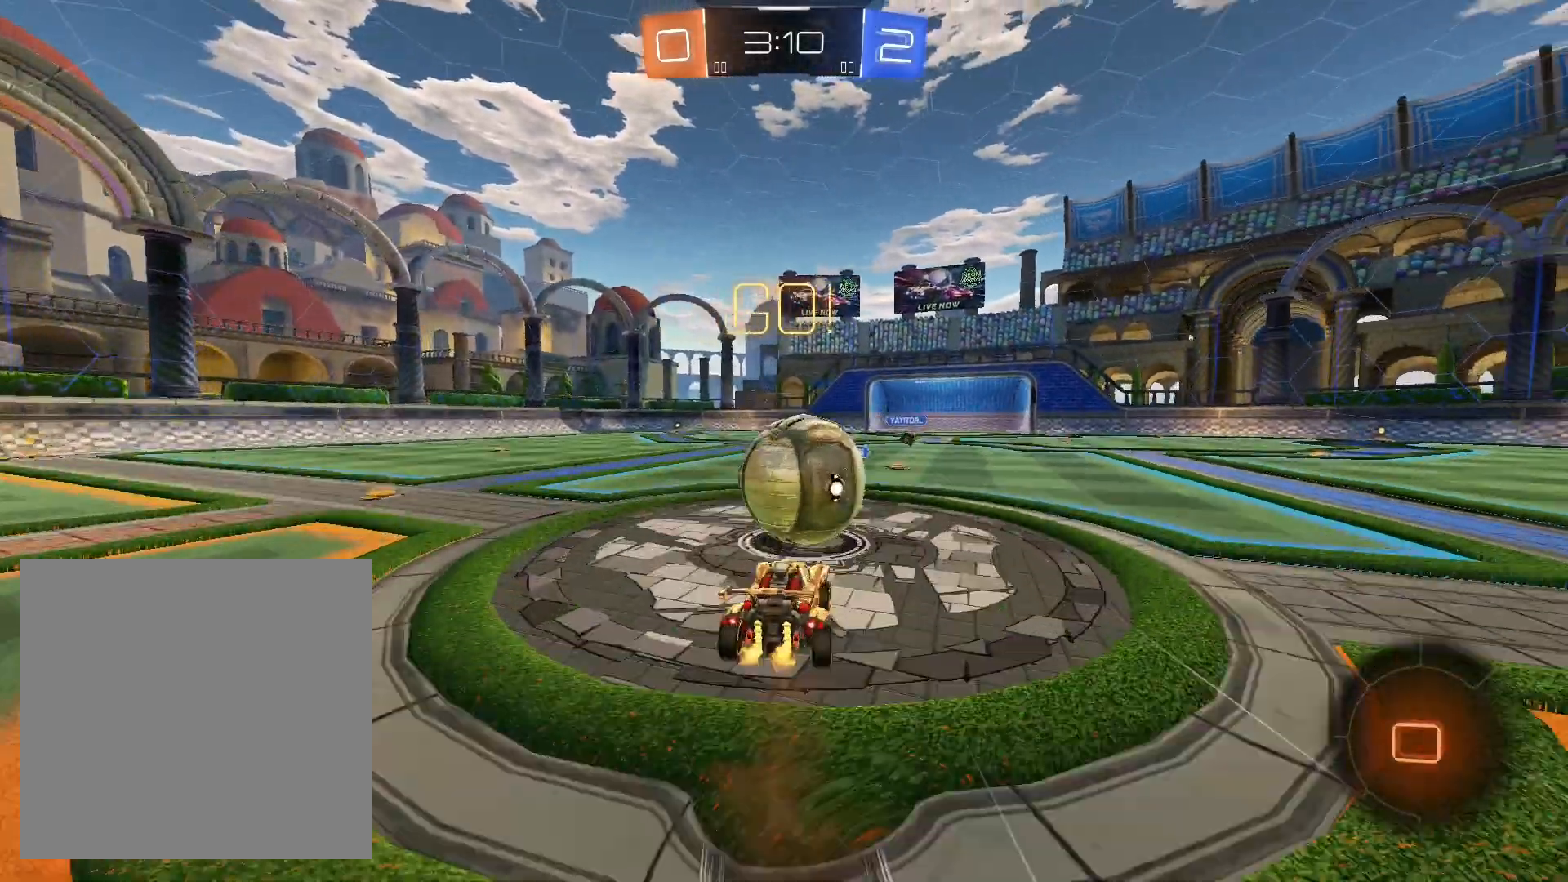
{"buttons": ["L1", "R2"], "left_stick": "up", "right_stick": "center", "events": [[100, "A", "down"], [167, "A", "up"], [233, "A", "down"], [333, "A", "up"]]}
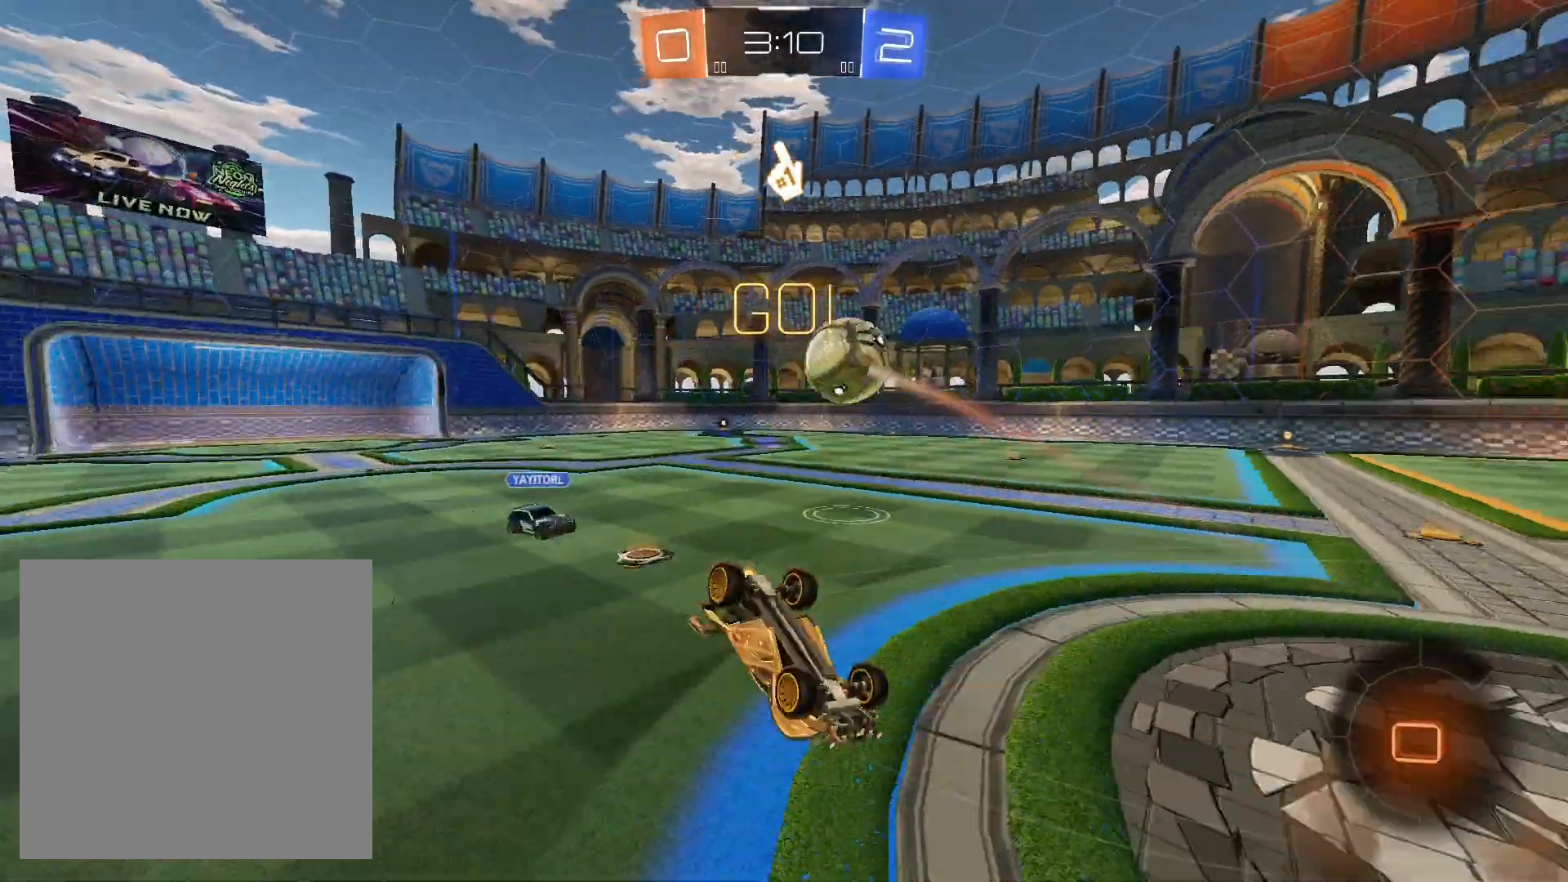
{"buttons": ["R2"], "left_stick": "up-left", "right_stick": "center", "events": [[100, "L1", "up"], [167, "left_stick", "up-left"], [267, "L1", "down"], [267, "left_stick", "right"], [433, "L1", "up"], [467, "left_stick", "up-left"]]}
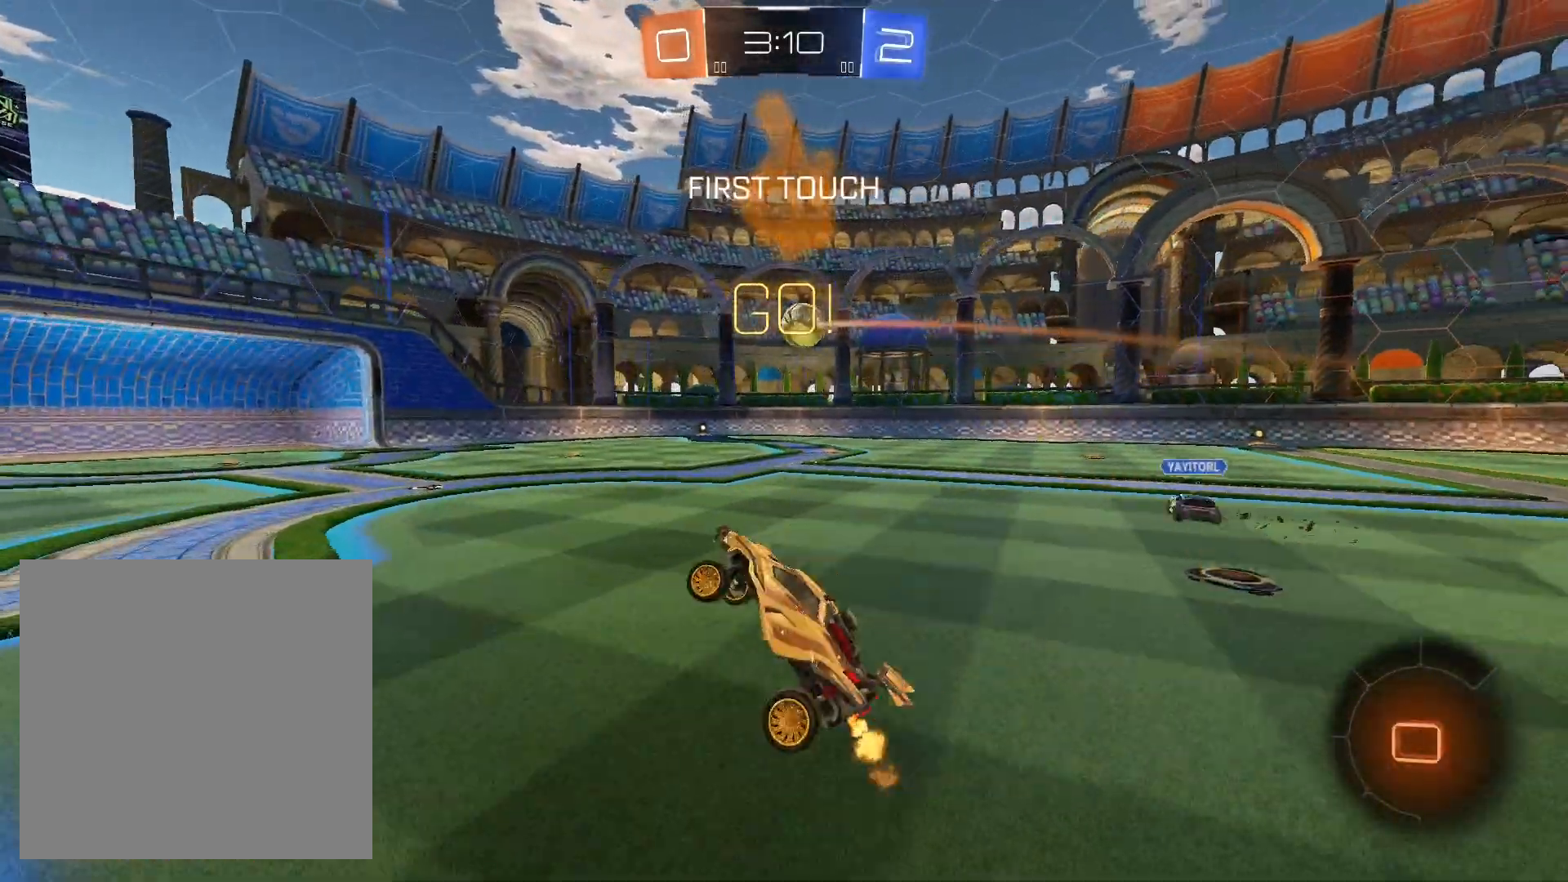
{"buttons": ["R2"], "left_stick": "center", "right_stick": "center", "events": [[100, "left_stick", "center"], [133, "Y", "down"], [233, "Y", "up"], [300, "left_stick", "left"], [433, "left_stick", "center"]]}
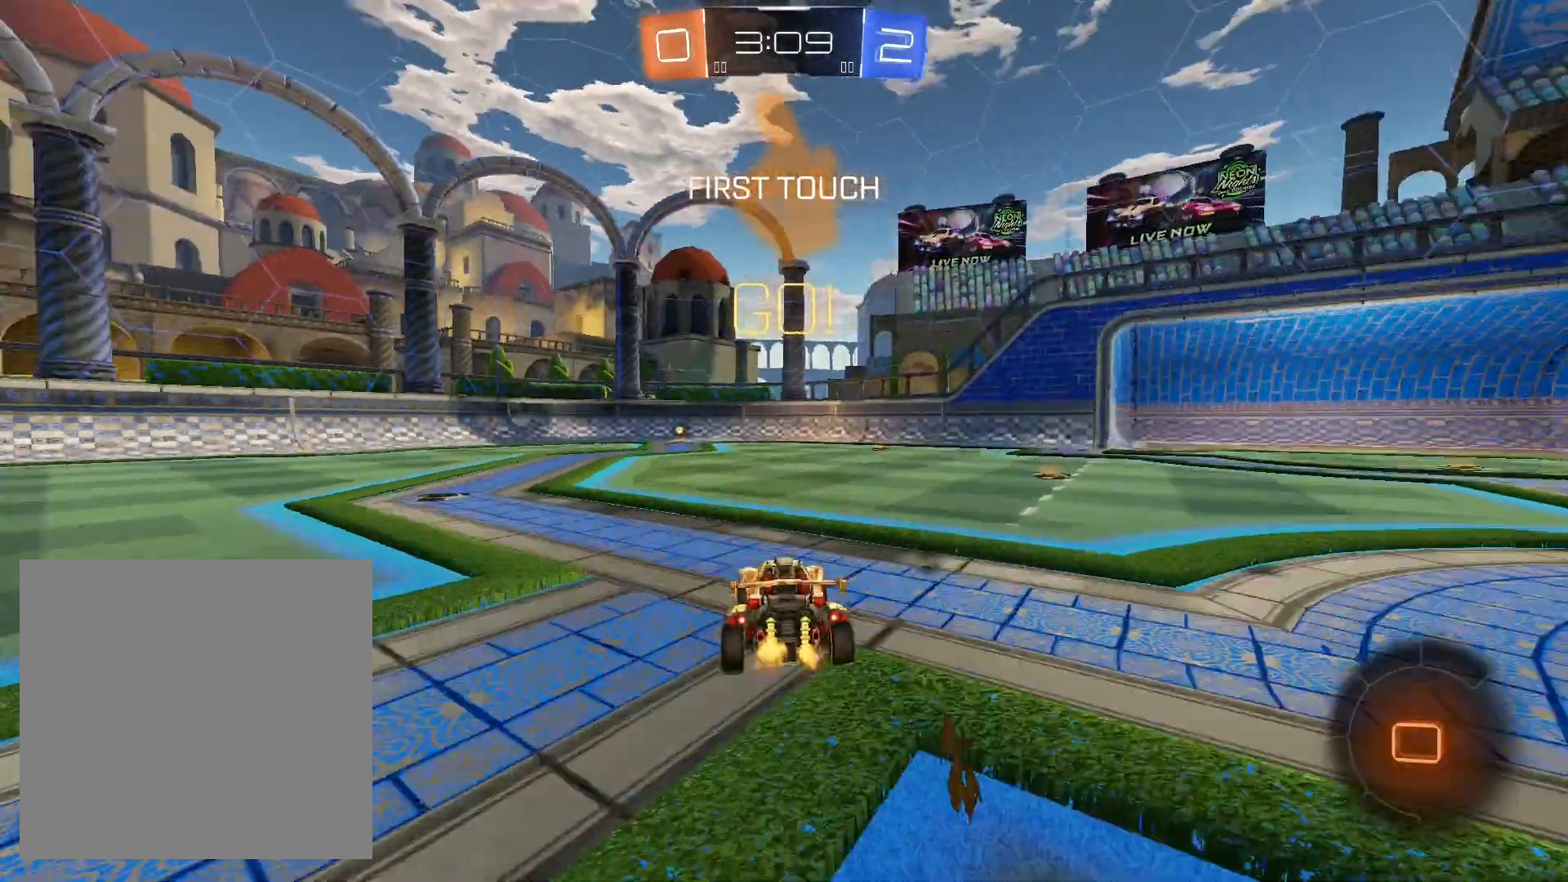
{"buttons": ["L1", "R2"], "left_stick": "down-left", "right_stick": "center", "events": [[133, "left_stick", "left"], [200, "left_stick", "right"], [267, "A", "down"], [267, "L1", "down"], [300, "A", "up"], [300, "left_stick", "up-left"], [400, "A", "down"], [400, "left_stick", "left"], [500, "A", "up"], [500, "left_stick", "down-left"]]}
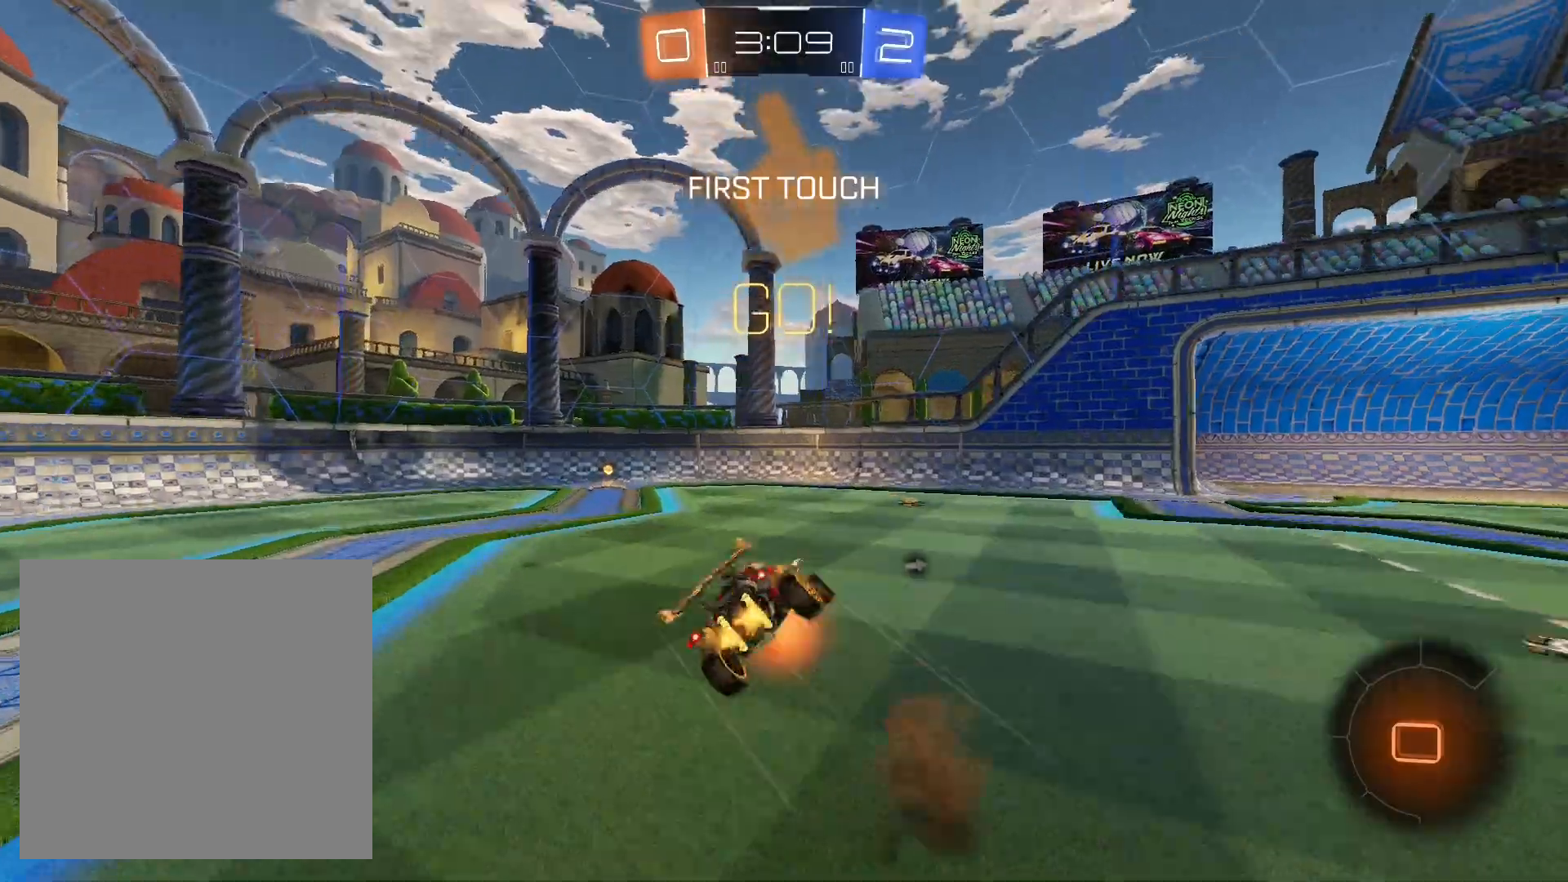
{"buttons": ["R2"], "left_stick": "down-left", "right_stick": "center", "events": [[400, "L1", "up"]]}
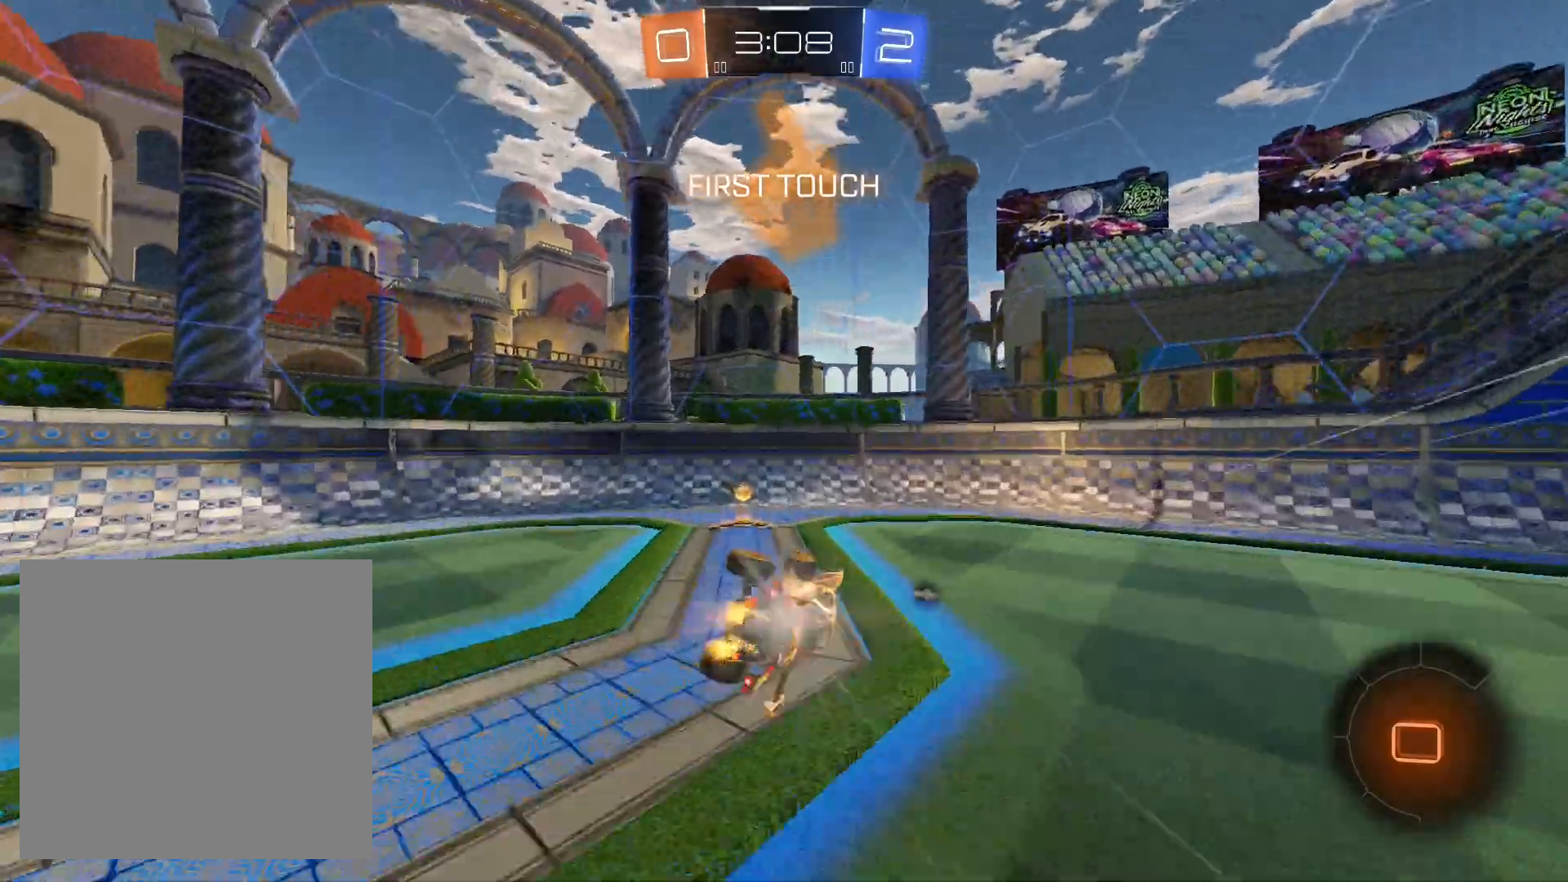
{"buttons": ["R2"], "left_stick": "down-left", "right_stick": "center", "events": [[333, "Y", "down"], [500, "Y", "up"]]}
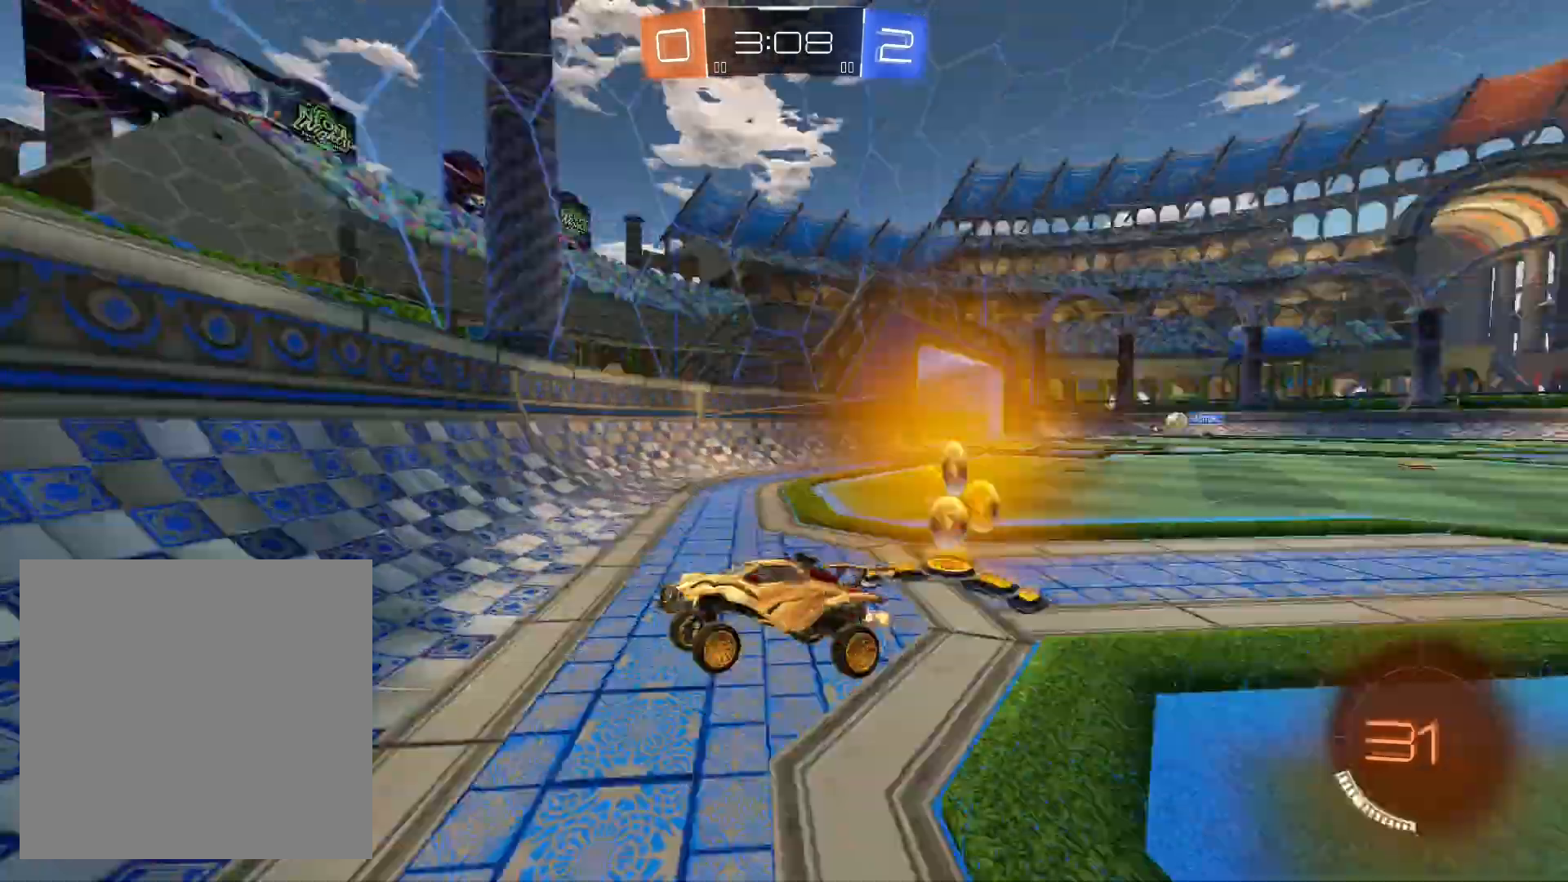
{"buttons": ["R2"], "left_stick": "down-left", "right_stick": "center", "events": [[200, "L1", "down"], [300, "L1", "up"]]}
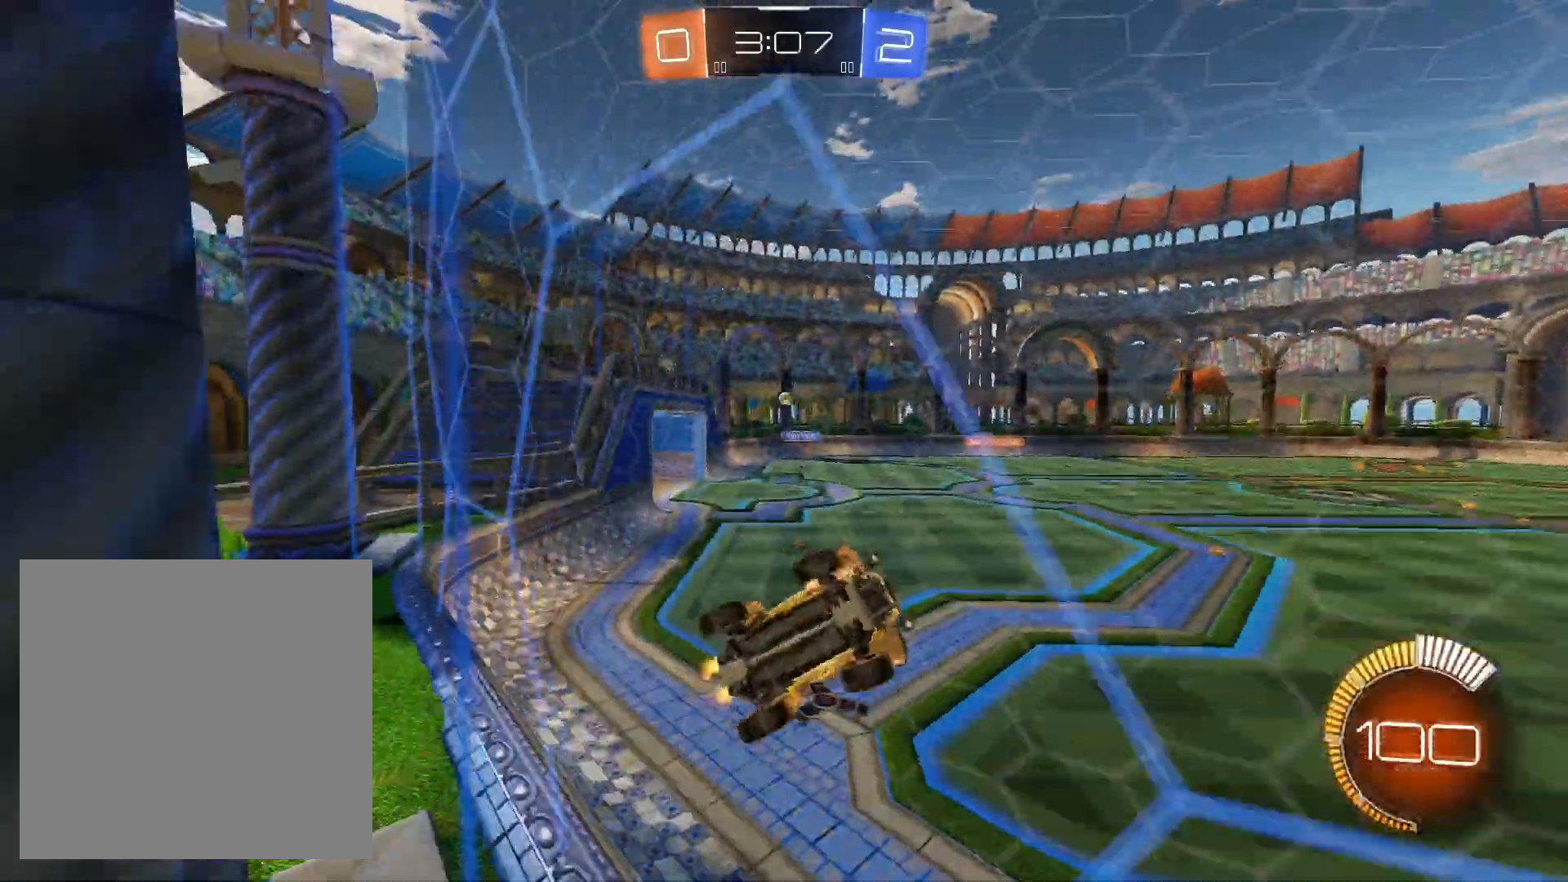
{"buttons": ["R2"], "left_stick": "down-left", "right_stick": "center", "events": []}
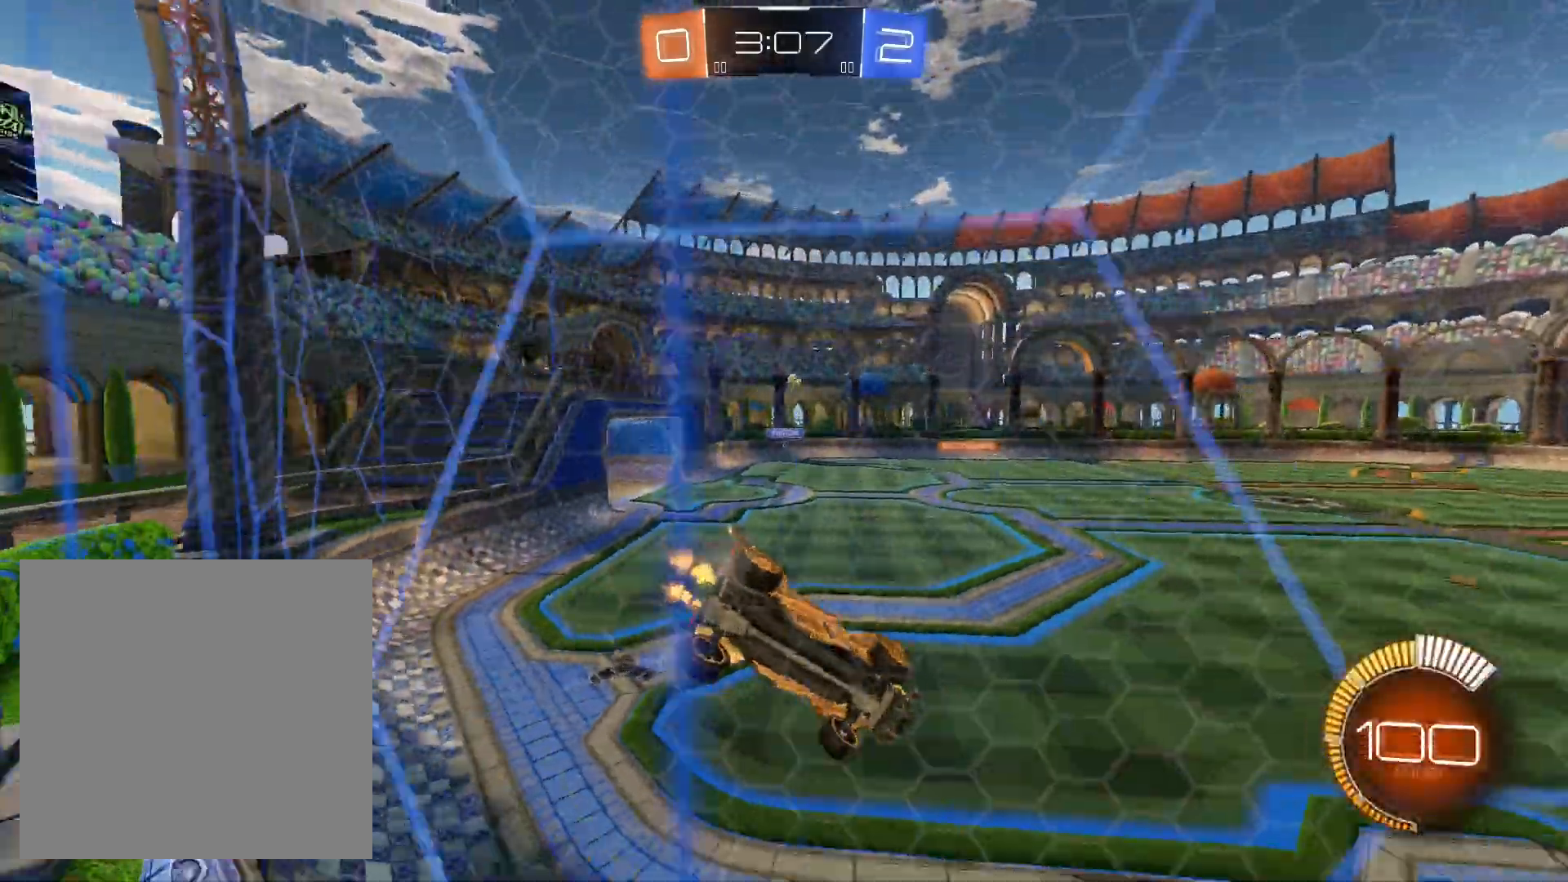
{"buttons": ["R1", "R2"], "left_stick": "center", "right_stick": "center", "events": [[67, "left_stick", "center"], [133, "R1", "down"]]}
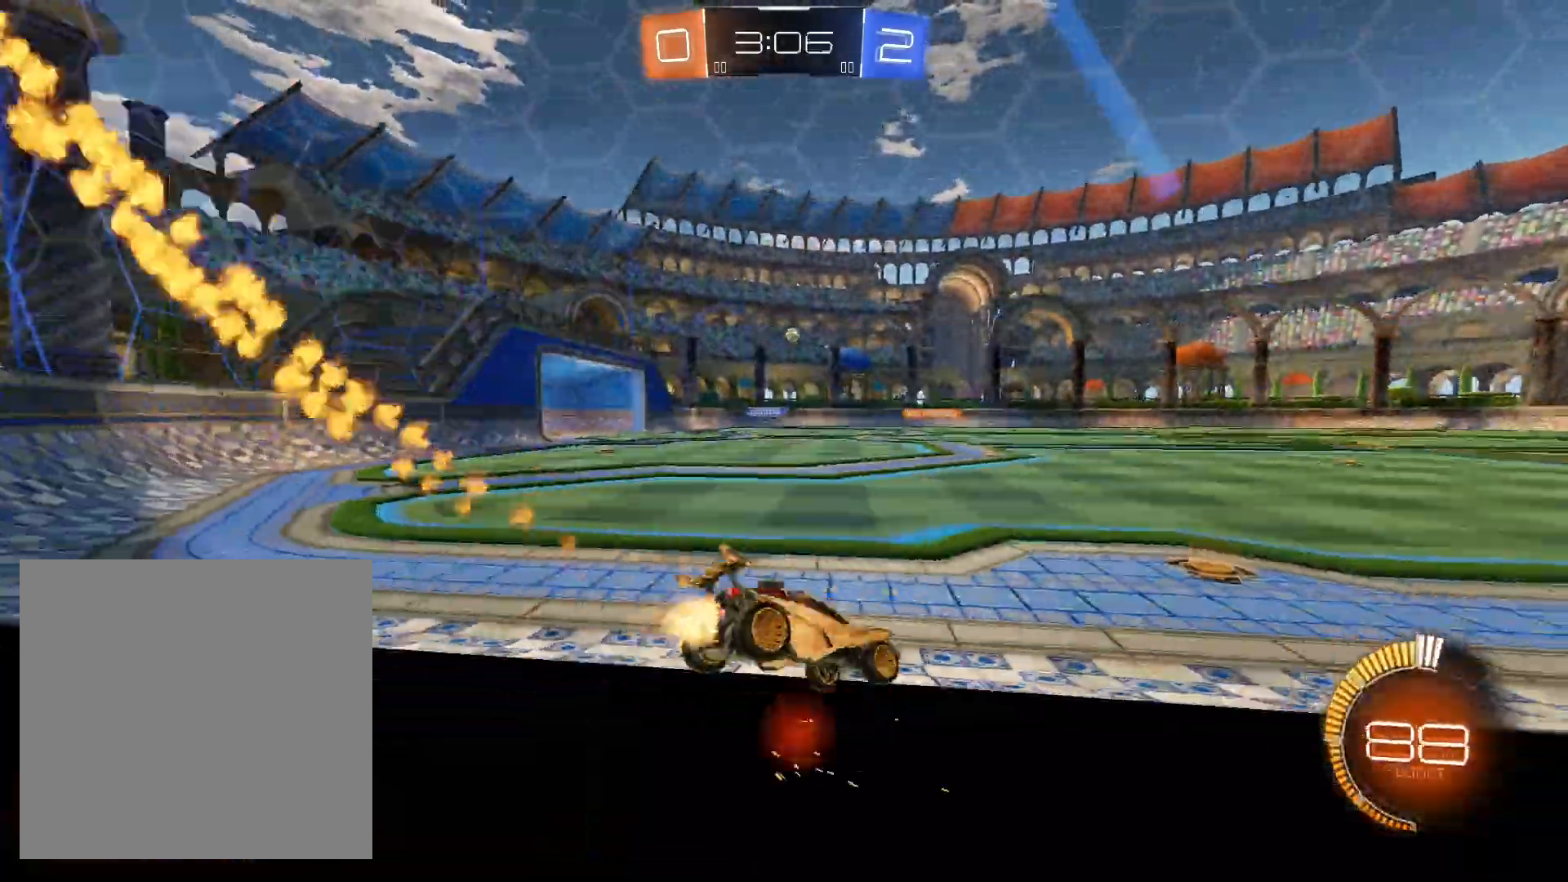
{"buttons": ["R1", "R2"], "left_stick": "center", "right_stick": "center", "events": [[100, "R1", "up"], [200, "R1", "down"], [200, "left_stick", "left"], [333, "left_stick", "center"]]}
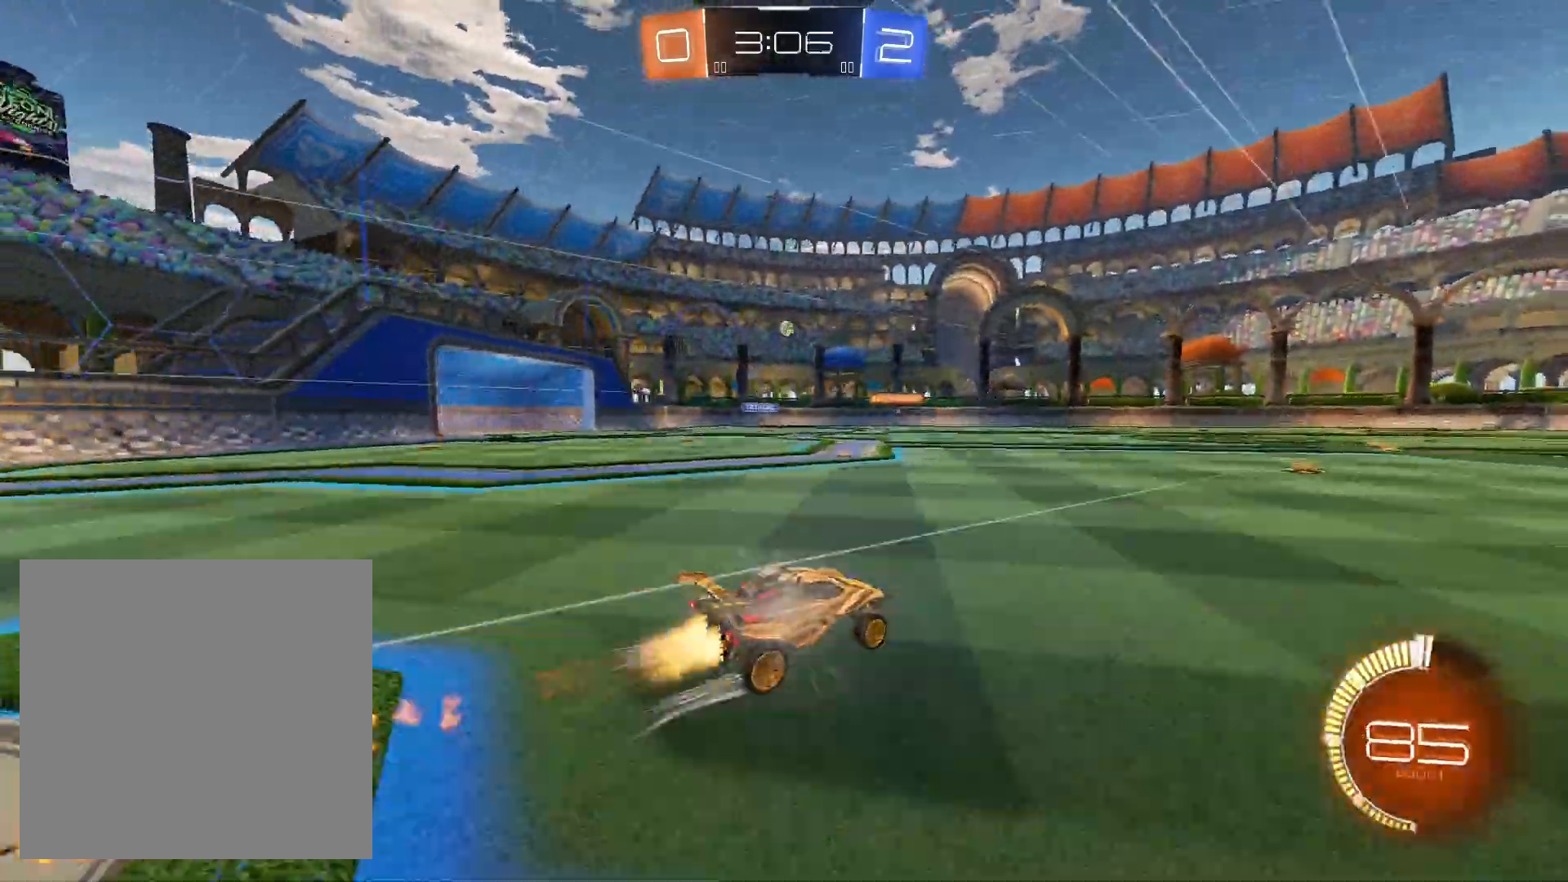
{"buttons": ["R2"], "left_stick": "left", "right_stick": "center", "events": [[33, "R1", "up"], [400, "left_stick", "left"]]}
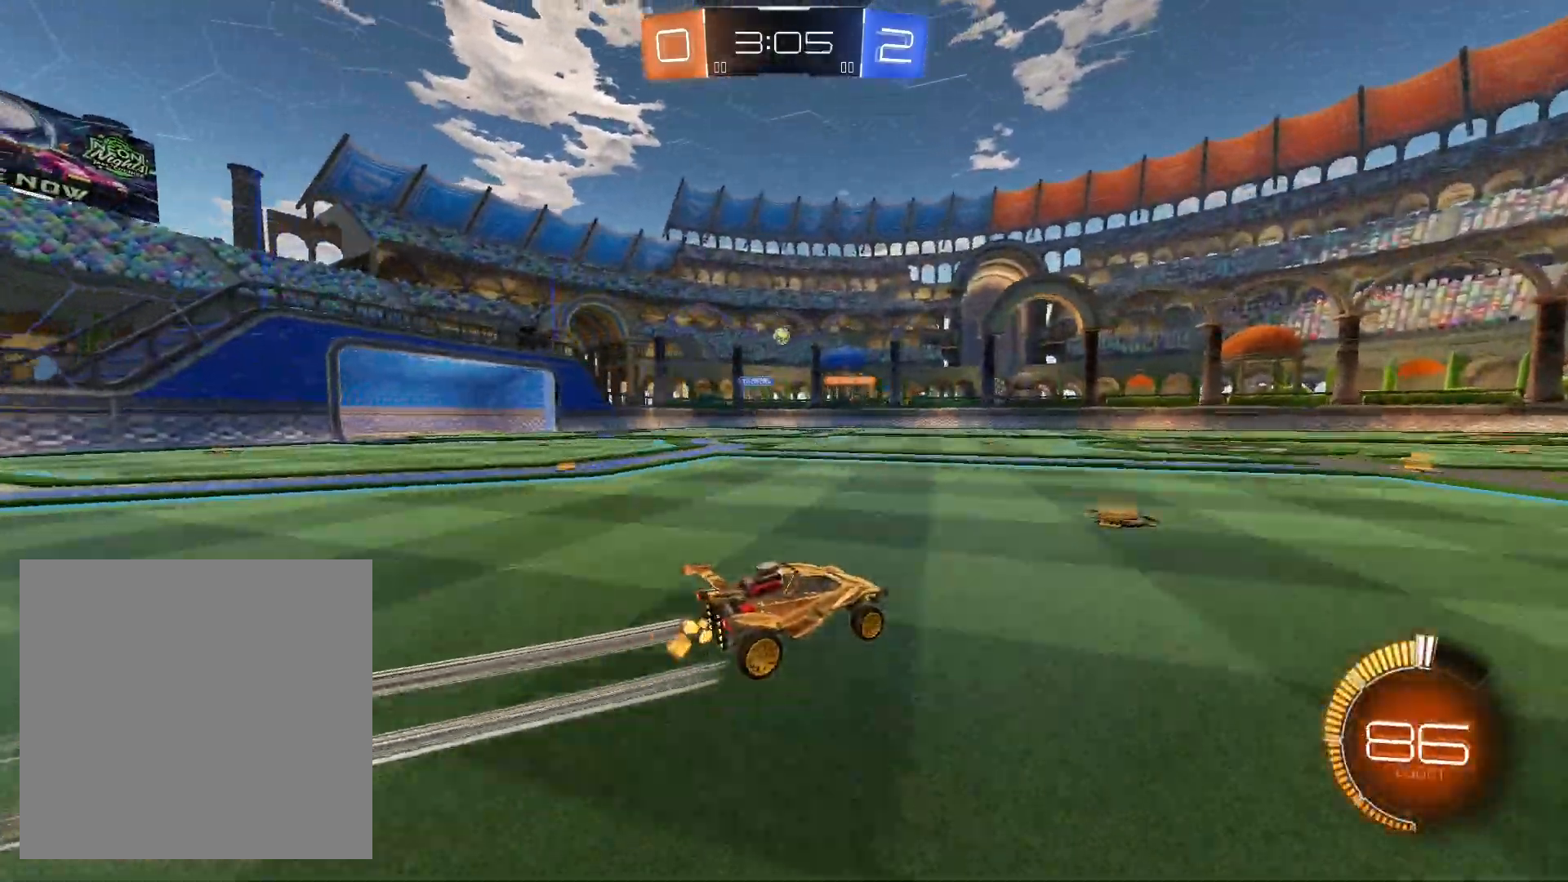
{"buttons": ["R2"], "left_stick": "center", "right_stick": "center", "events": [[133, "left_stick", "center"], [300, "left_stick", "right"], [500, "left_stick", "center"]]}
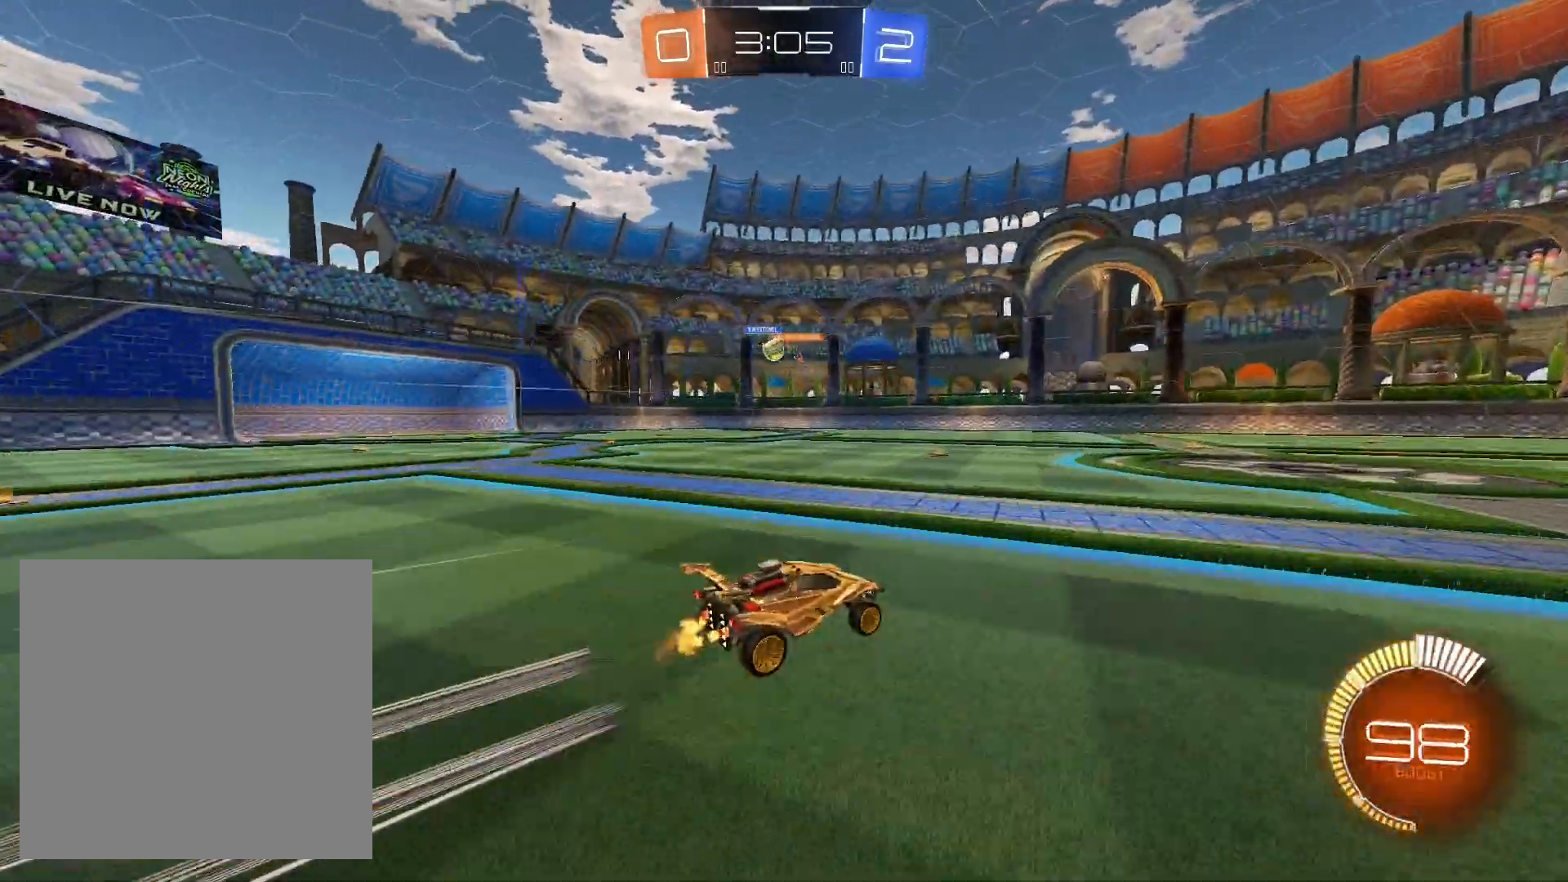
{"buttons": ["L2", "R2"], "left_stick": "down-left", "right_stick": "center", "events": [[167, "L2", "down"], [167, "left_stick", "right"], [267, "left_stick", "left"], [367, "left_stick", "down-left"]]}
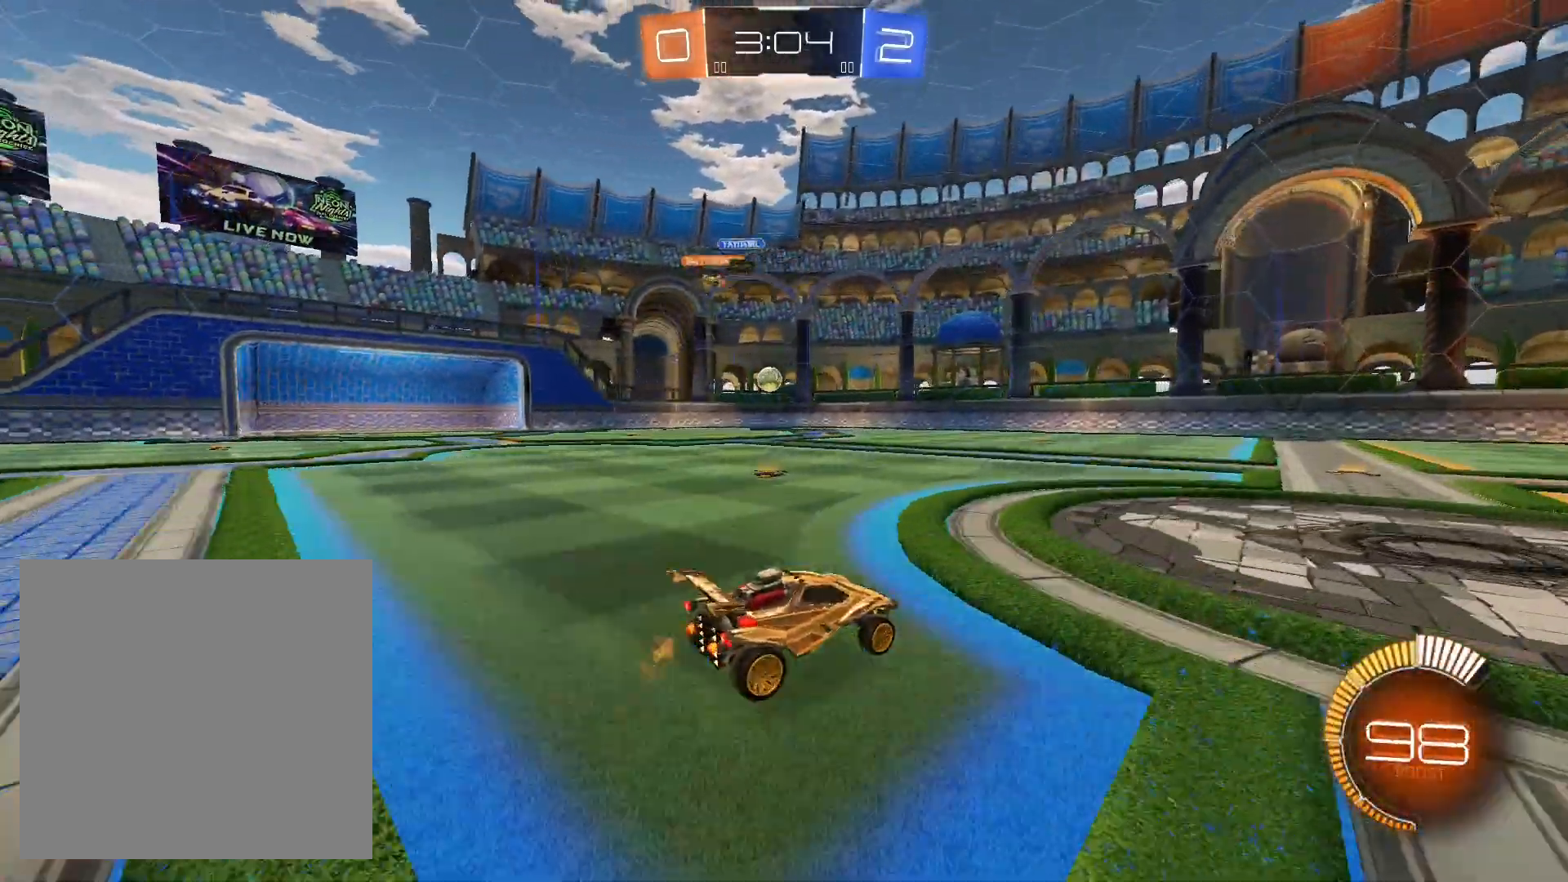
{"buttons": ["R1", "R2"], "left_stick": "center", "right_stick": "center", "events": [[67, "L2", "up"], [133, "R1", "down"], [267, "R1", "up"], [367, "R1", "down"], [433, "left_stick", "center"]]}
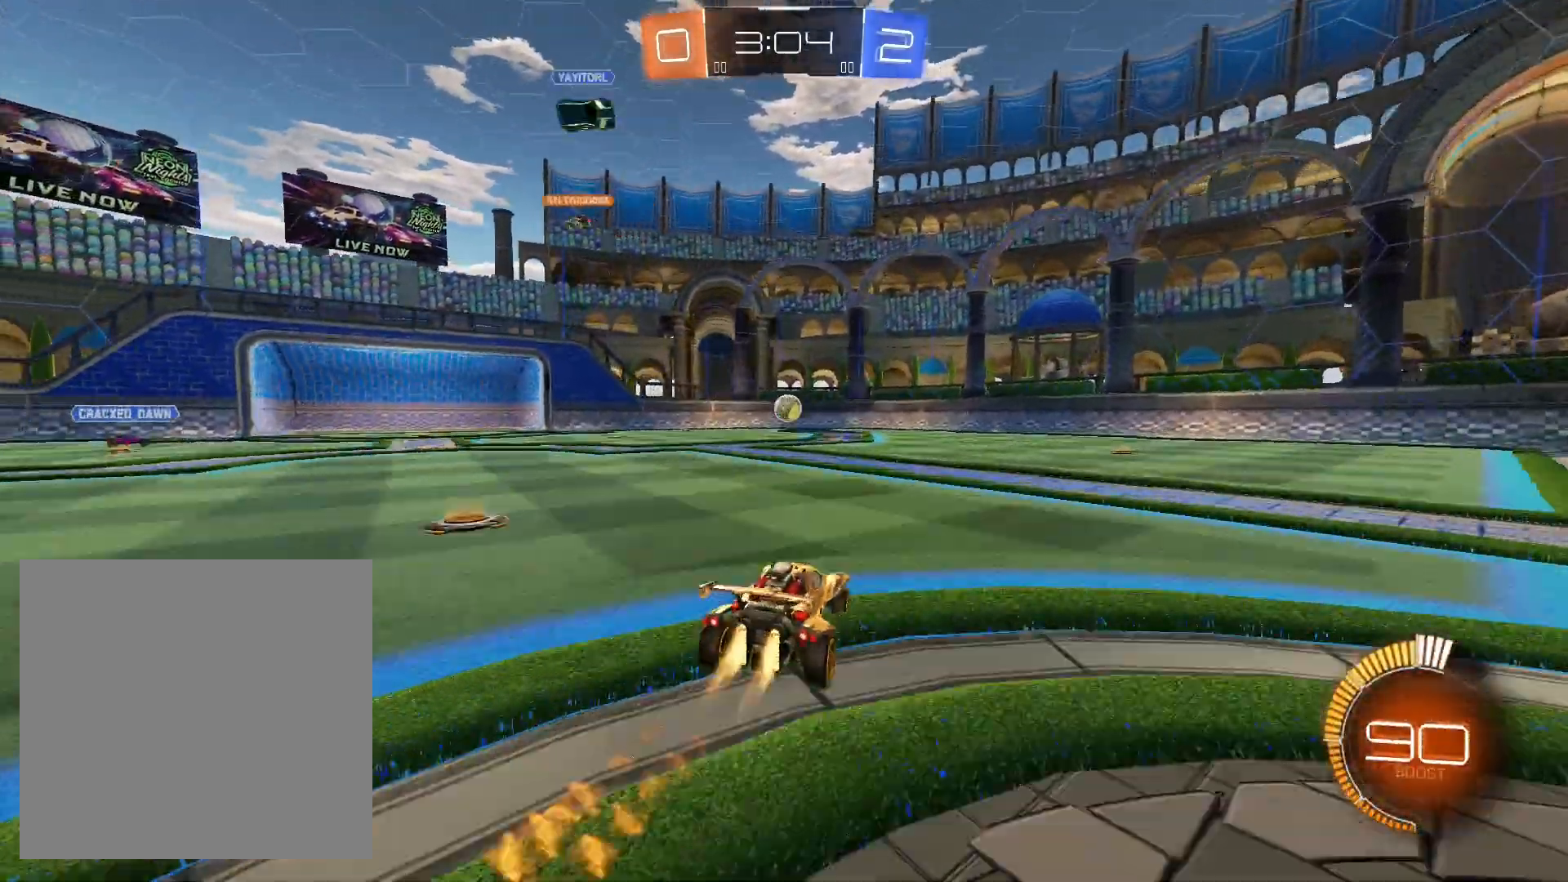
{"buttons": ["R1", "R2"], "left_stick": "left", "right_stick": "center", "events": [[267, "R1", "up"], [467, "left_stick", "left"], [500, "R1", "down"]]}
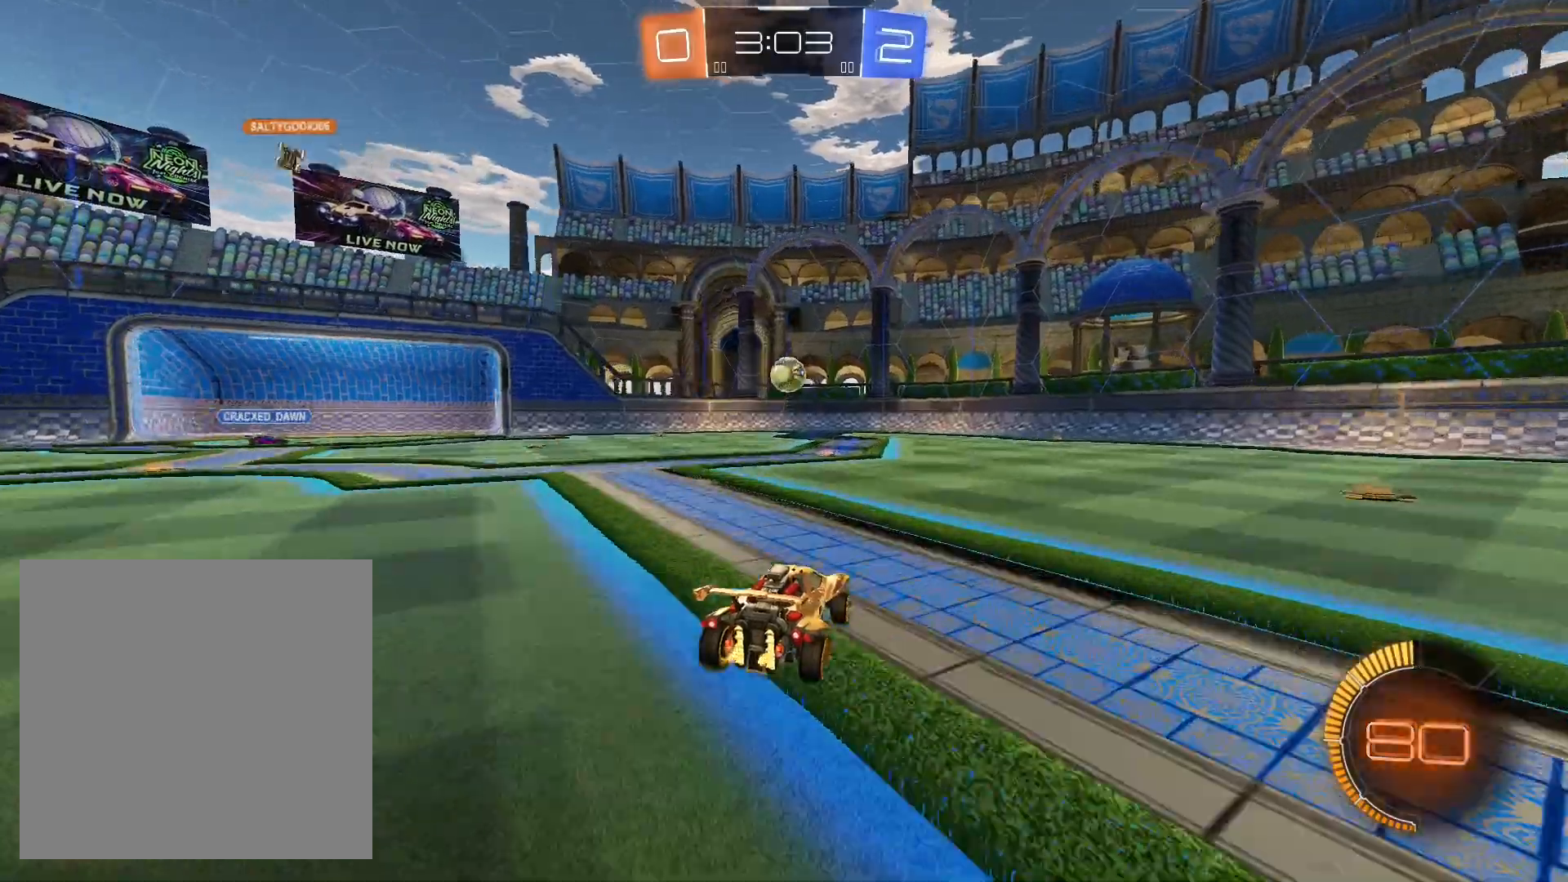
{"buttons": ["R1", "R2"], "left_stick": "left", "right_stick": "center", "events": [[67, "left_stick", "center"], [267, "R1", "up"], [400, "R1", "down"], [400, "left_stick", "left"]]}
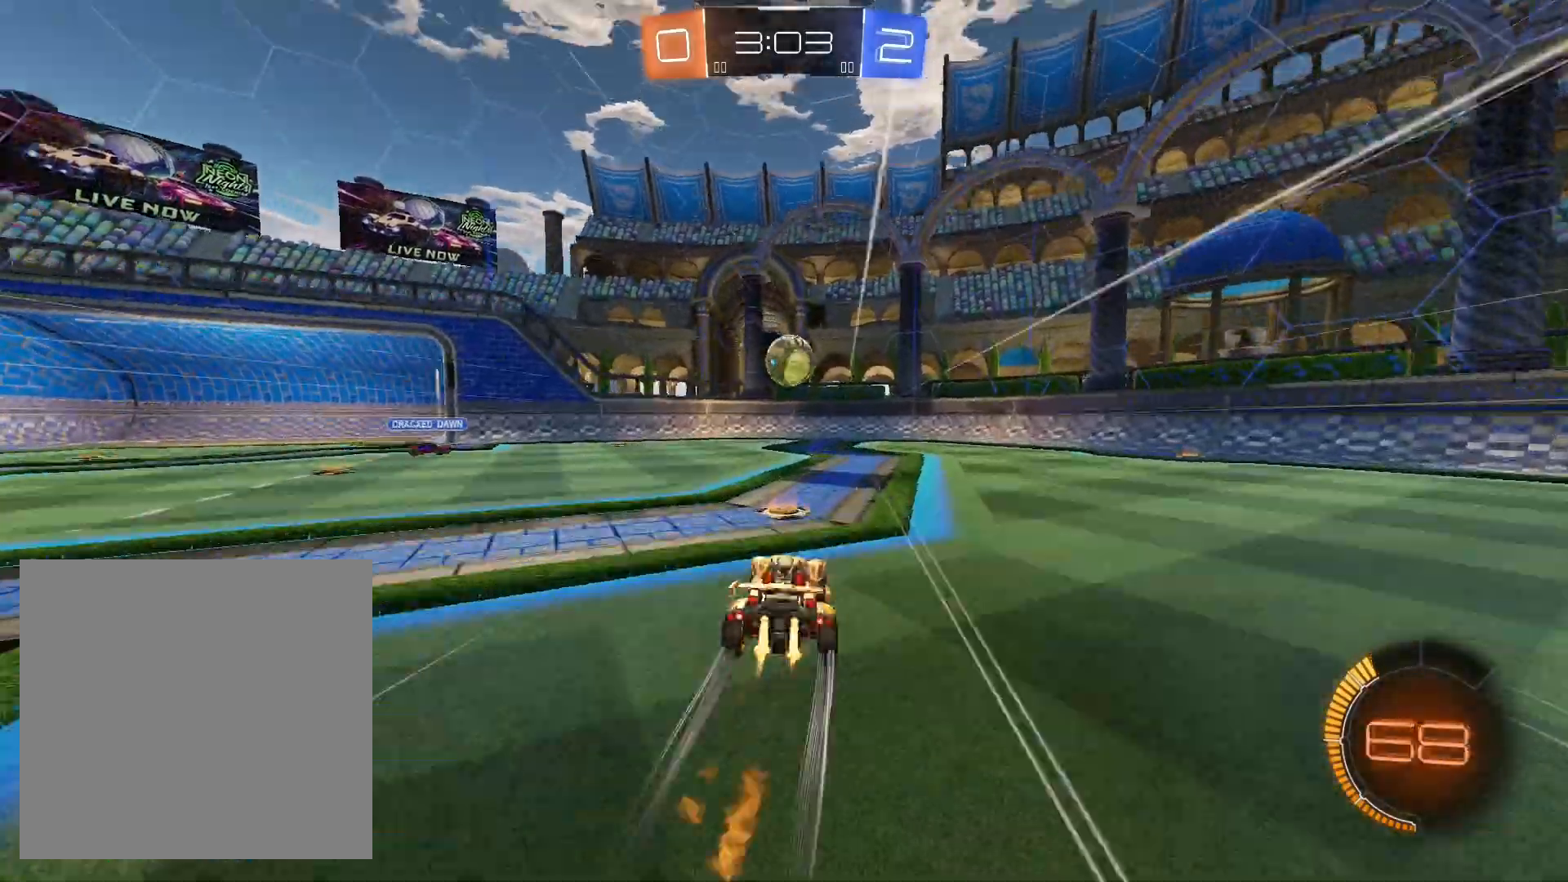
{"buttons": ["R2"], "left_stick": "right", "right_stick": "center", "events": [[33, "R1", "up"], [33, "left_stick", "center"], [100, "left_stick", "right"], [167, "left_stick", "center"], [233, "left_stick", "right"], [333, "L1", "down"], [433, "L1", "up"]]}
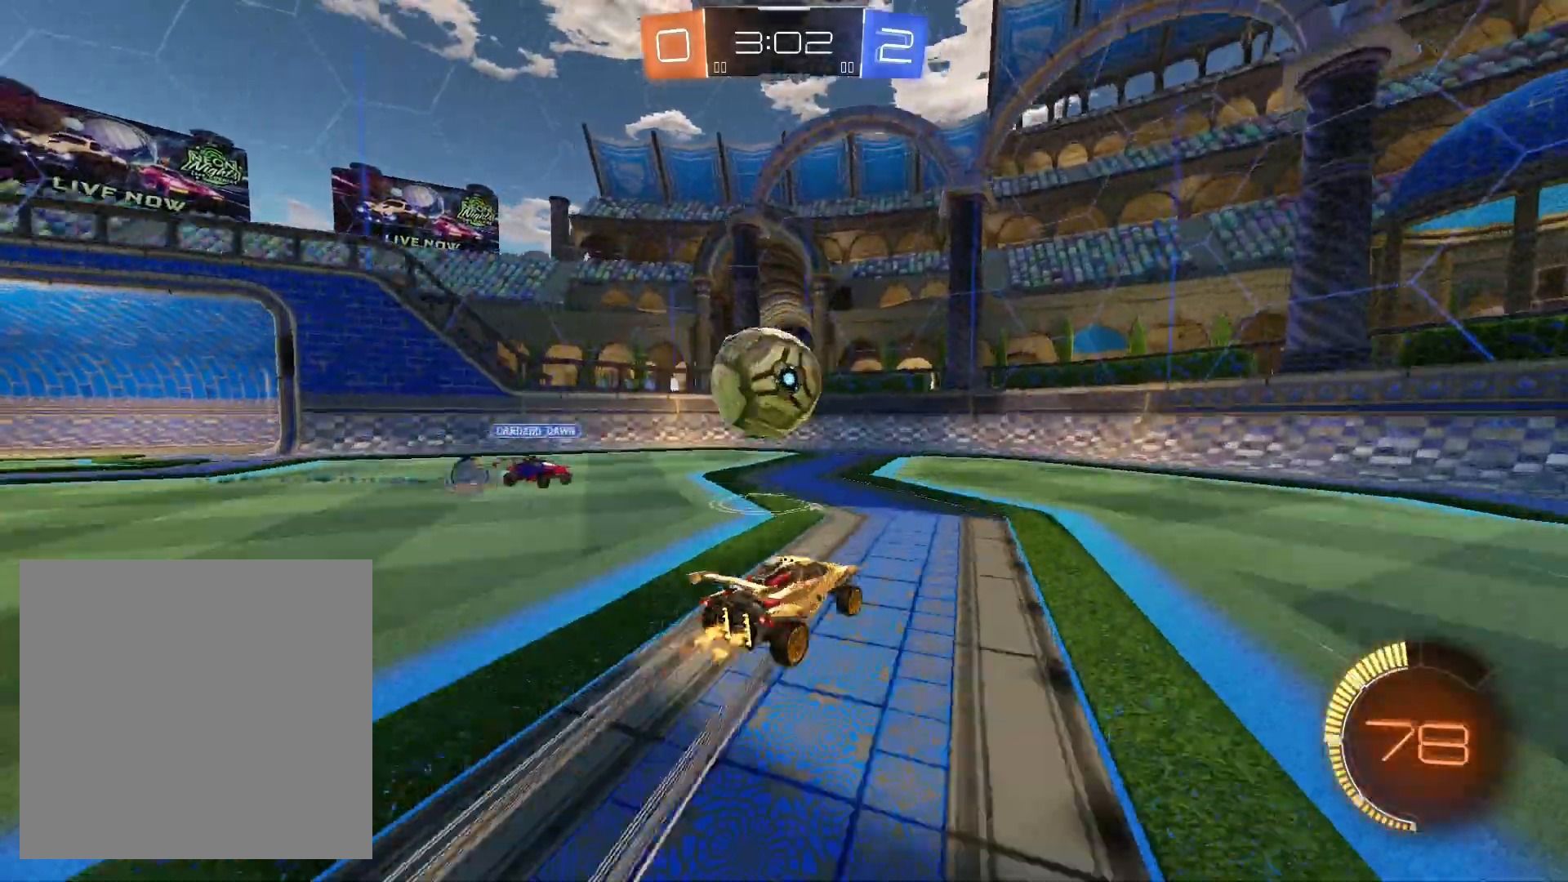
{"buttons": ["R2"], "left_stick": "right", "right_stick": "center", "events": []}
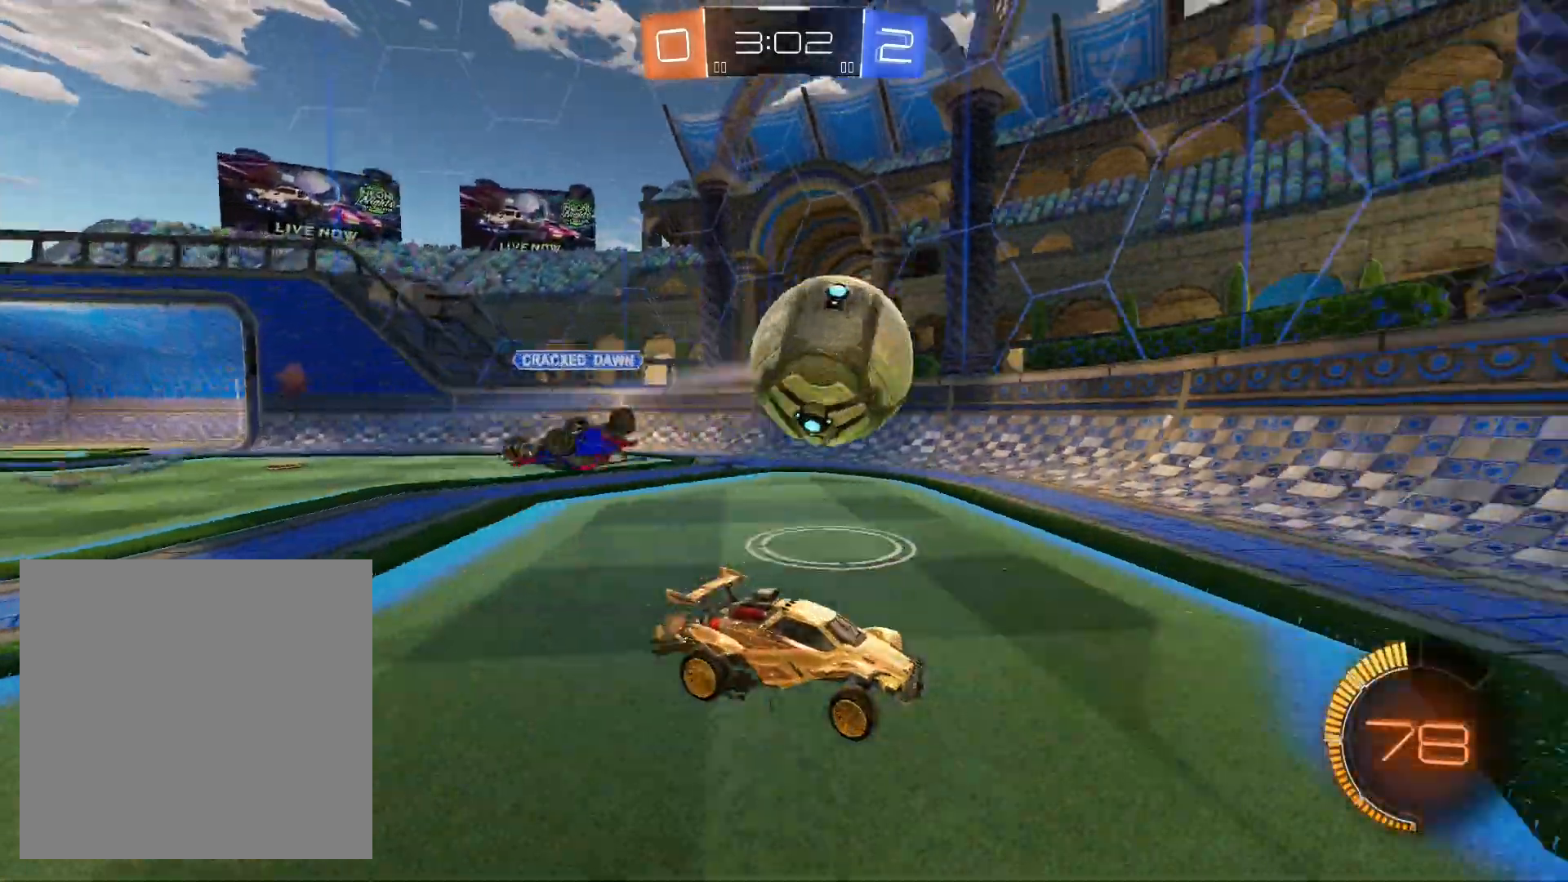
{"buttons": ["L1", "R2"], "left_stick": "right", "right_stick": "center", "events": [[33, "left_stick", "center"], [167, "left_stick", "right"], [267, "L1", "down"], [367, "L1", "up"], [467, "L1", "down"]]}
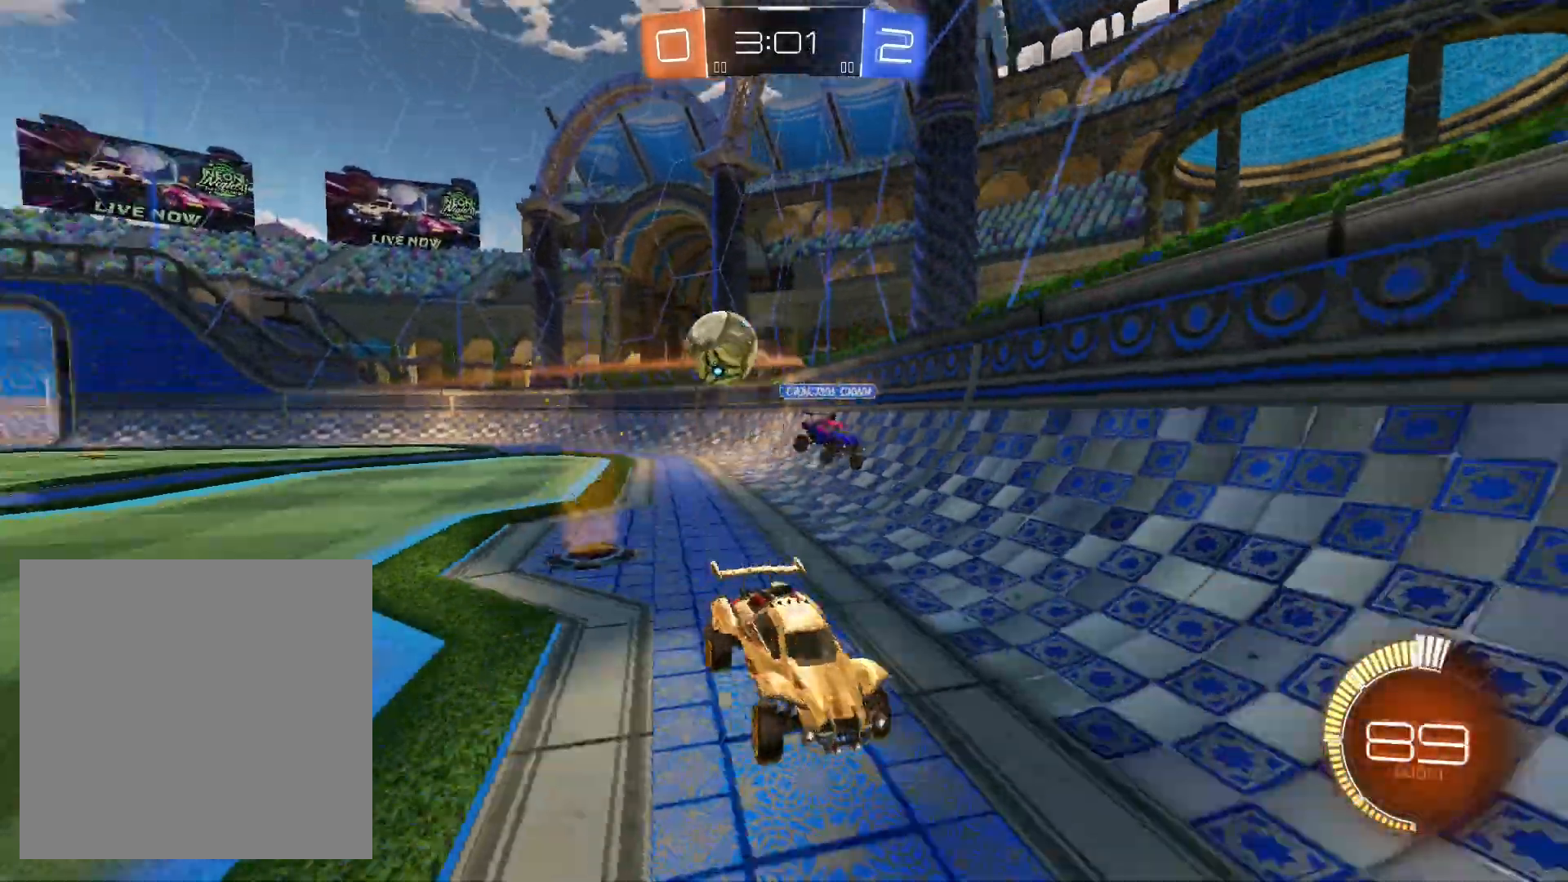
{"buttons": ["R1", "R2"], "left_stick": "right", "right_stick": "center", "events": [[67, "L1", "up"], [200, "R1", "down"]]}
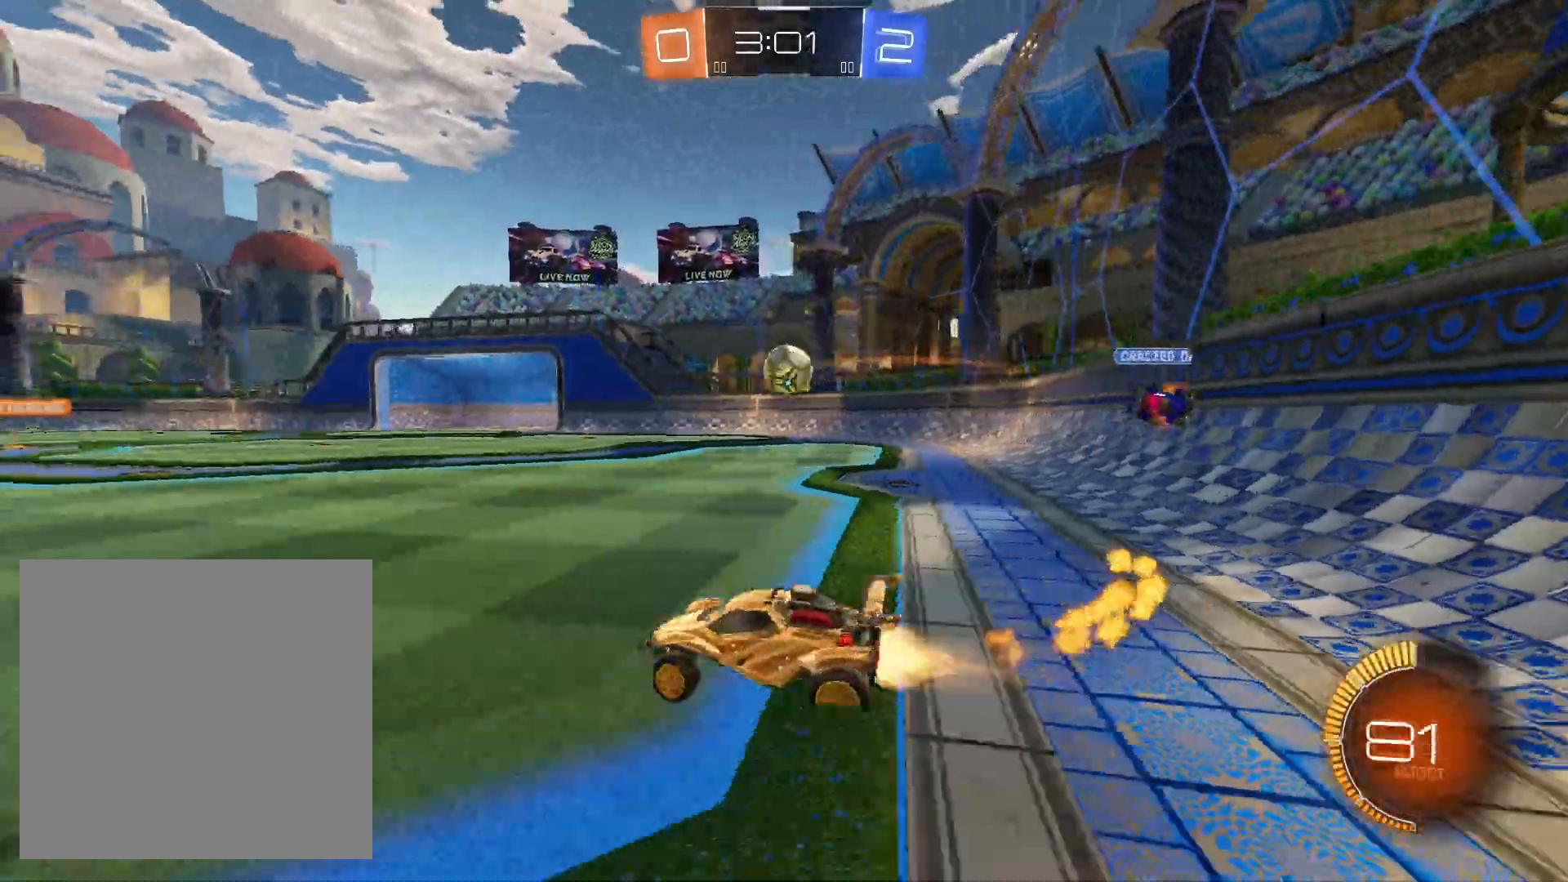
{"buttons": ["R2"], "left_stick": "center", "right_stick": "center", "events": [[267, "left_stick", "center"], [467, "R1", "up"]]}
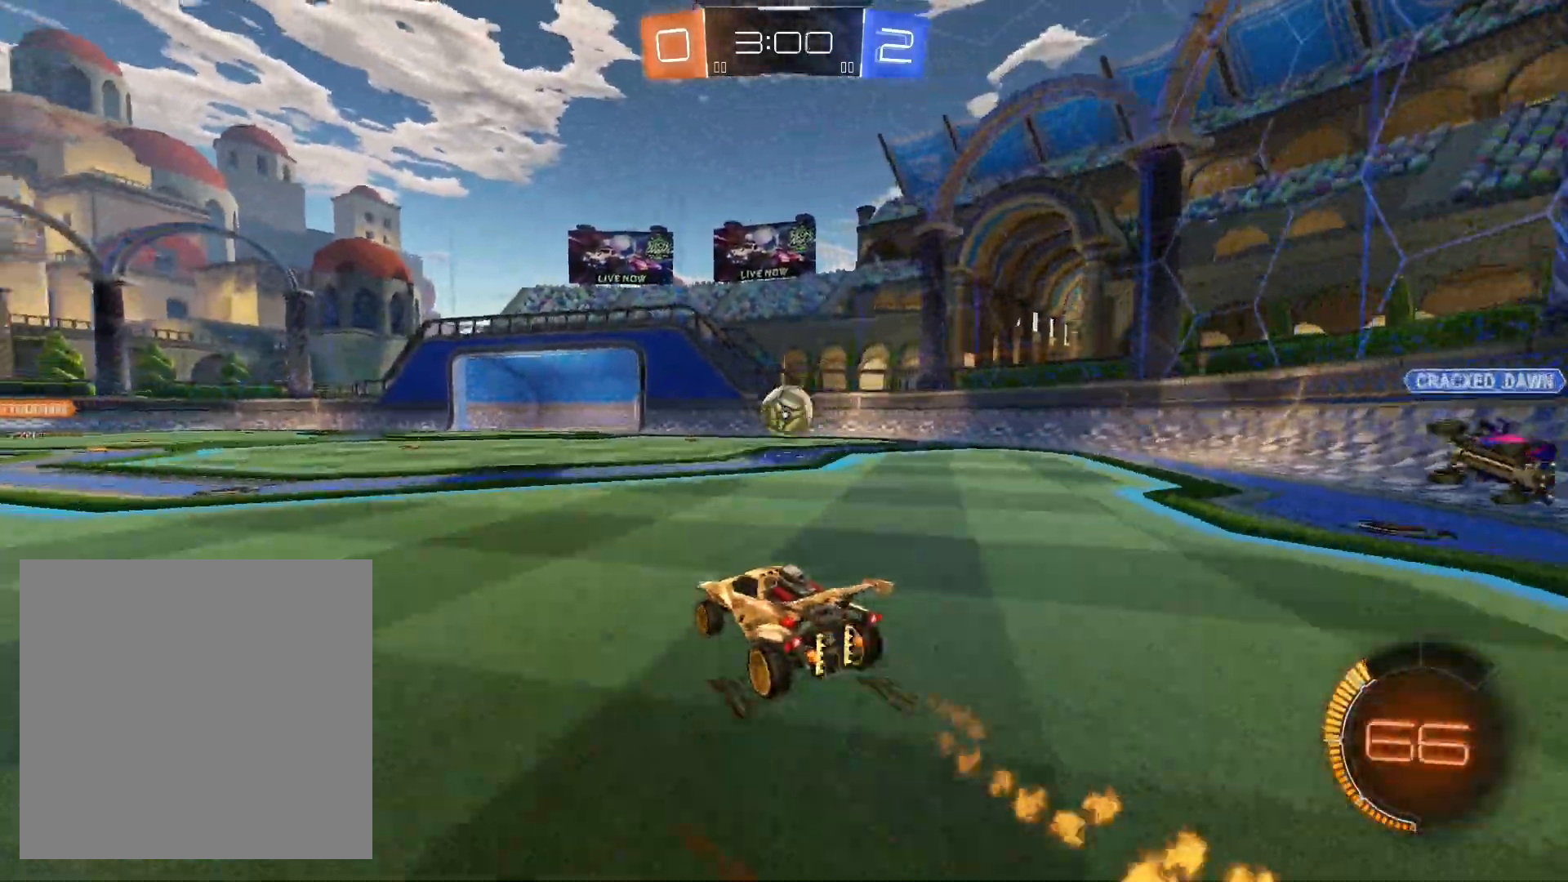
{"buttons": ["R1", "R2"], "left_stick": "center", "right_stick": "center", "events": [[33, "R1", "down"]]}
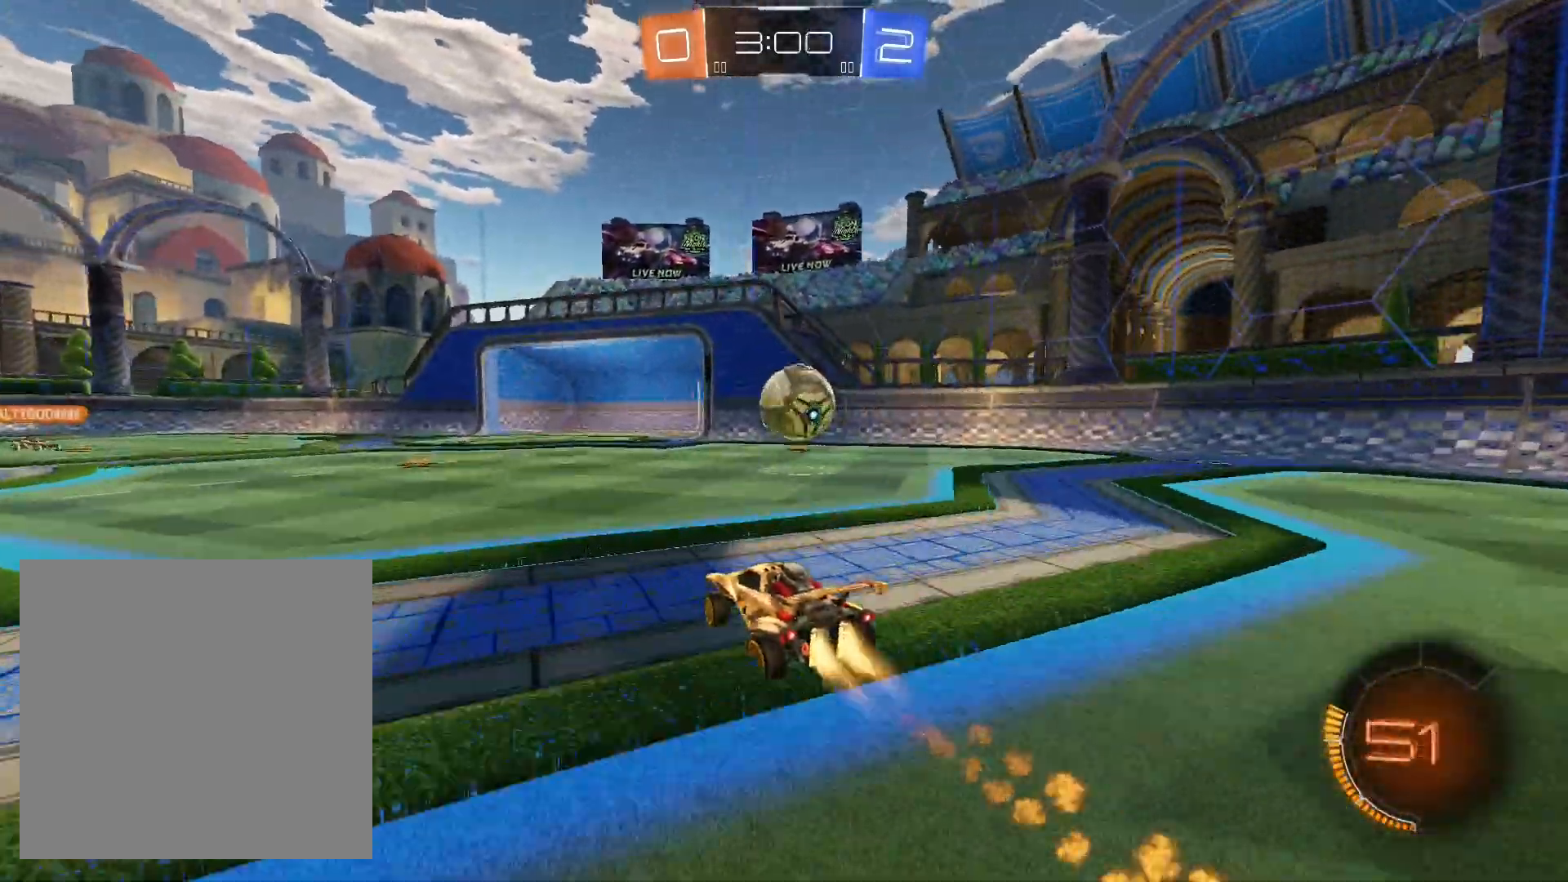
{"buttons": ["A", "L1", "R2"], "left_stick": "up-right", "right_stick": "center", "events": [[100, "left_stick", "right"], [167, "R1", "up"], [267, "A", "down"], [400, "L1", "down"], [433, "A", "up"], [500, "A", "down"], [500, "left_stick", "up-right"]]}